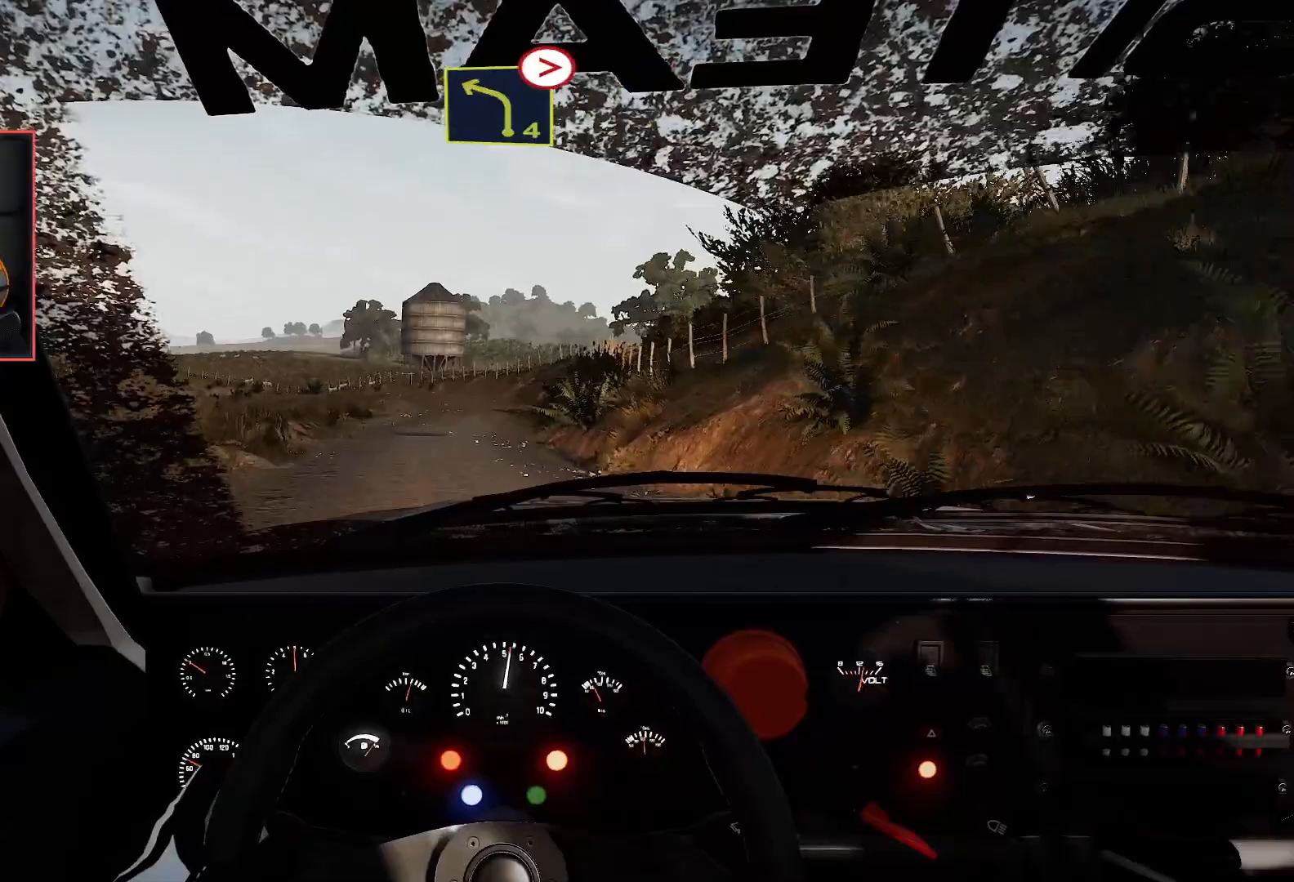
Gameplay with a controller (Xbox layout); each line is a JSON object with the inputs held at the frame after it. "events" lists button and stick changes between this image and that frame as [ms after this image, input, new state], when the widget could be followed in between.
{"buttons": ["R2"], "left_stick": "center", "right_stick": "center", "events": []}
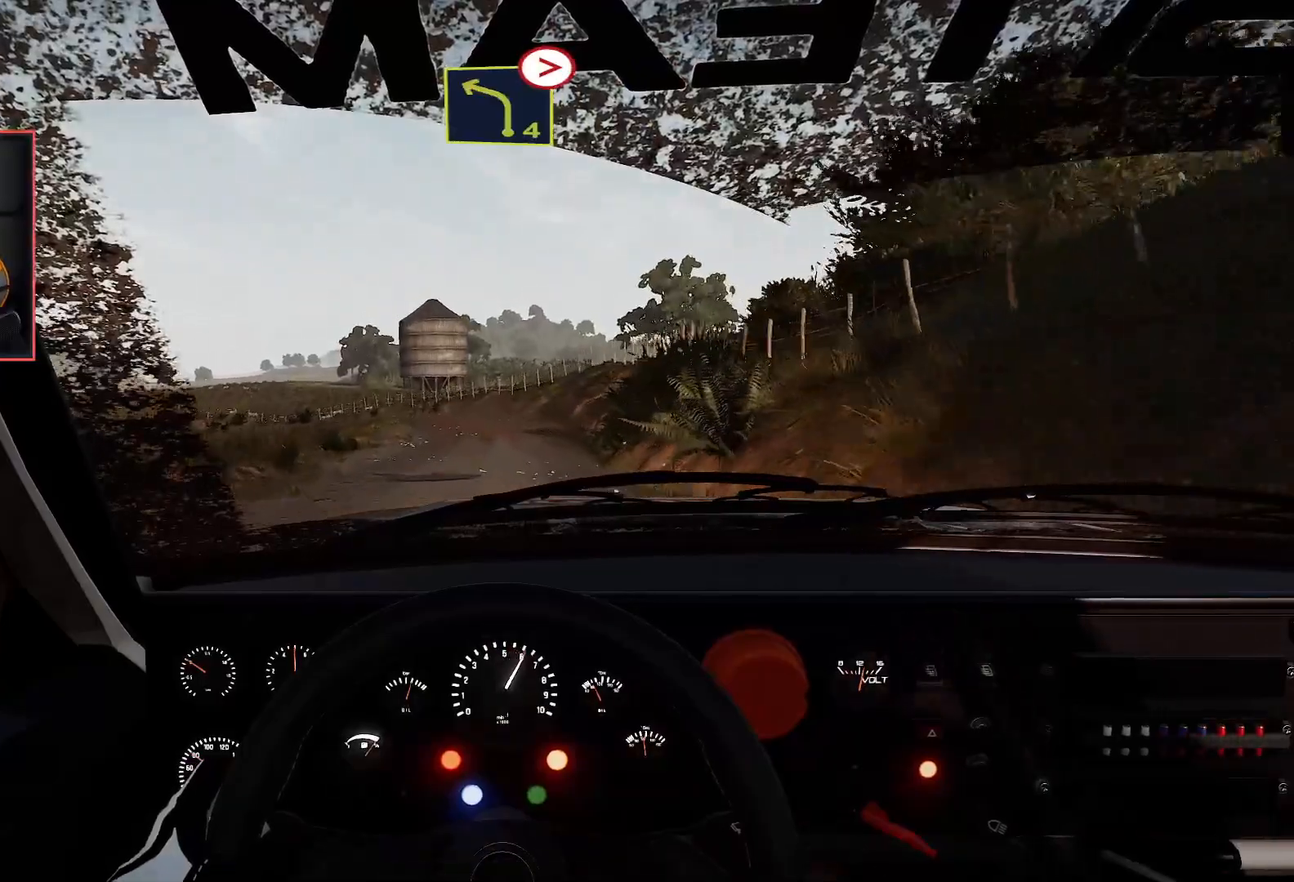
{"buttons": ["R2"], "left_stick": "center", "right_stick": "center", "events": []}
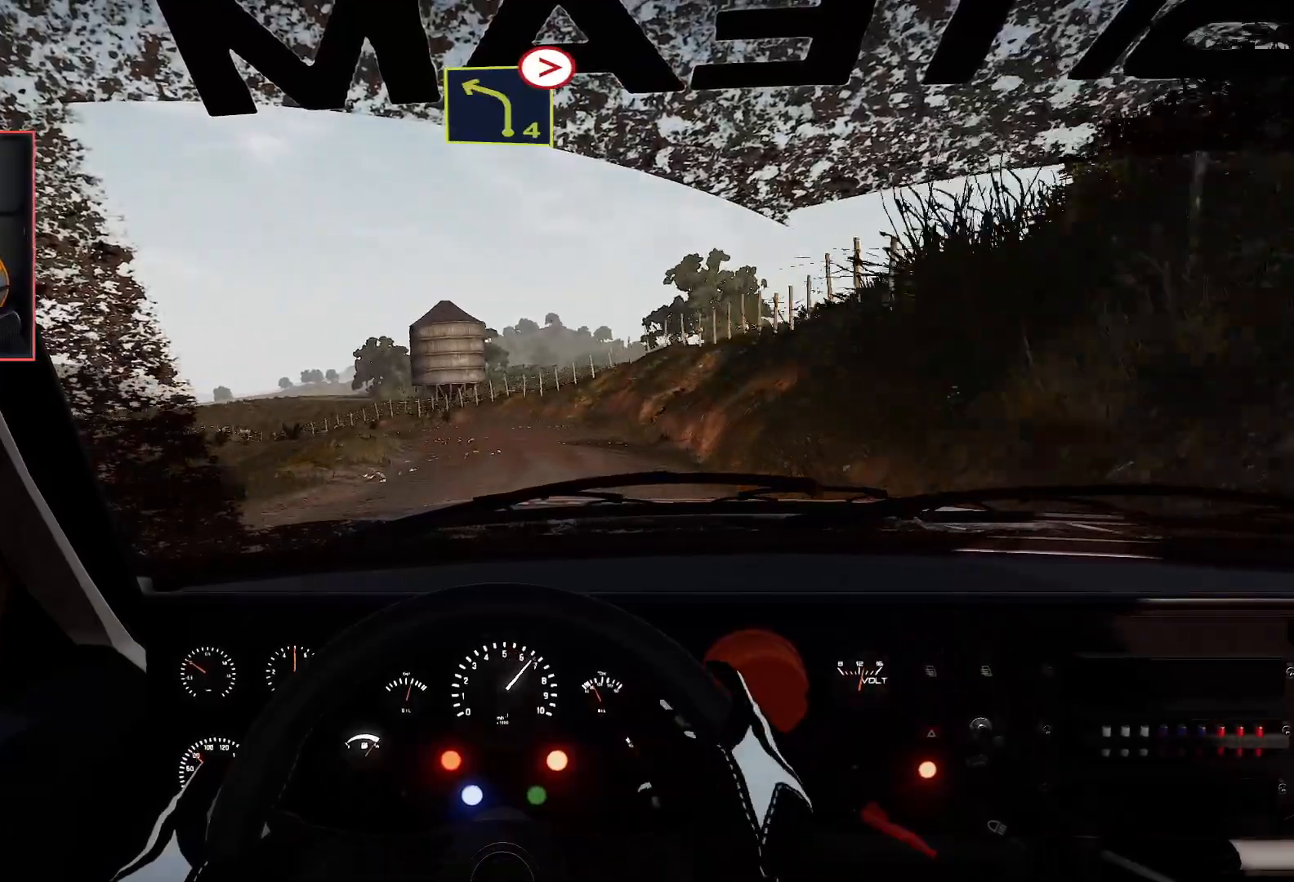
{"buttons": ["L2"], "left_stick": "center", "right_stick": "center", "events": [[83, "left_stick", "left"], [250, "L2", "down"], [267, "R2", "up"], [500, "left_stick", "center"]]}
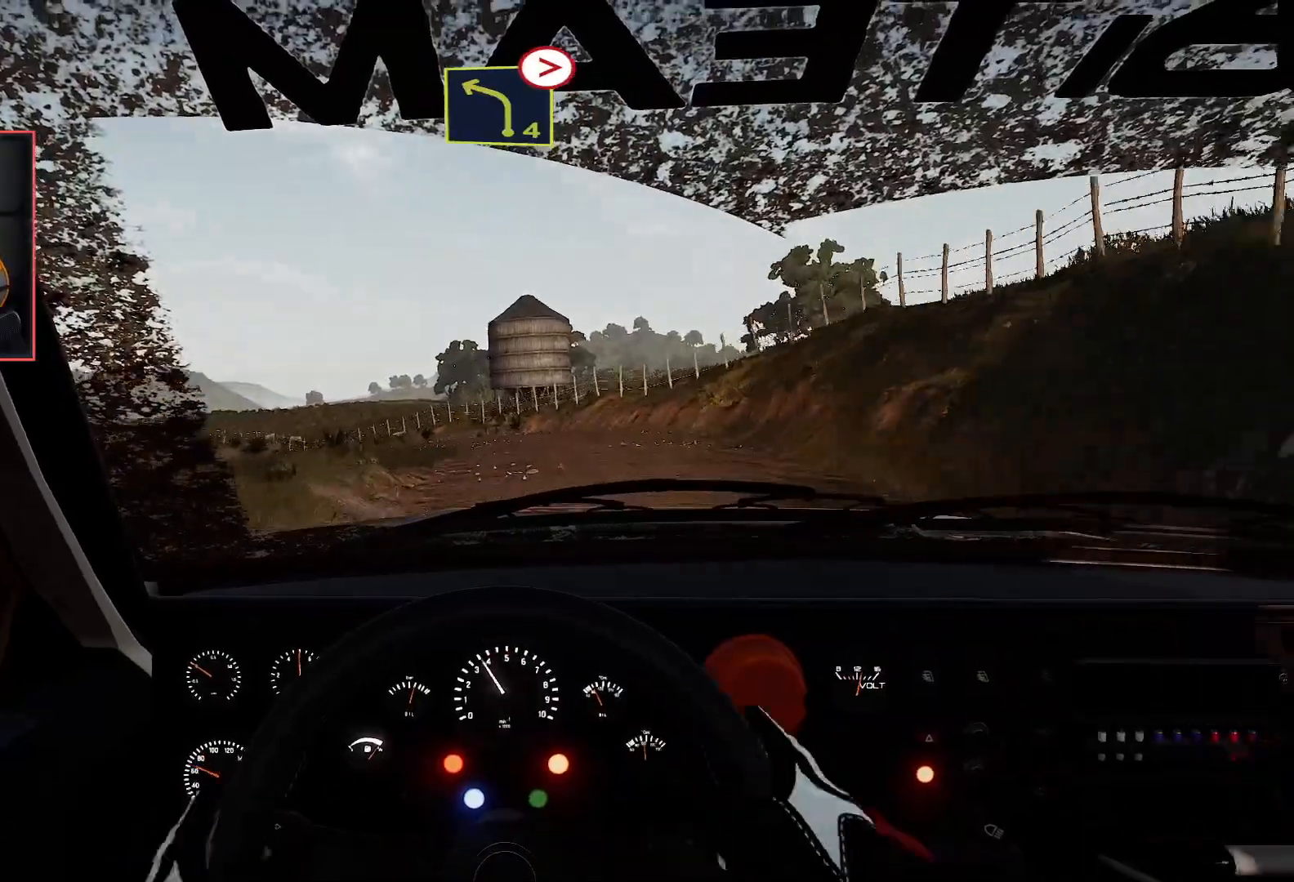
{"buttons": ["R2"], "left_stick": "center", "right_stick": "center", "events": [[167, "left_stick", "down-left"], [267, "L2", "up"], [300, "R2", "down"], [383, "left_stick", "center"]]}
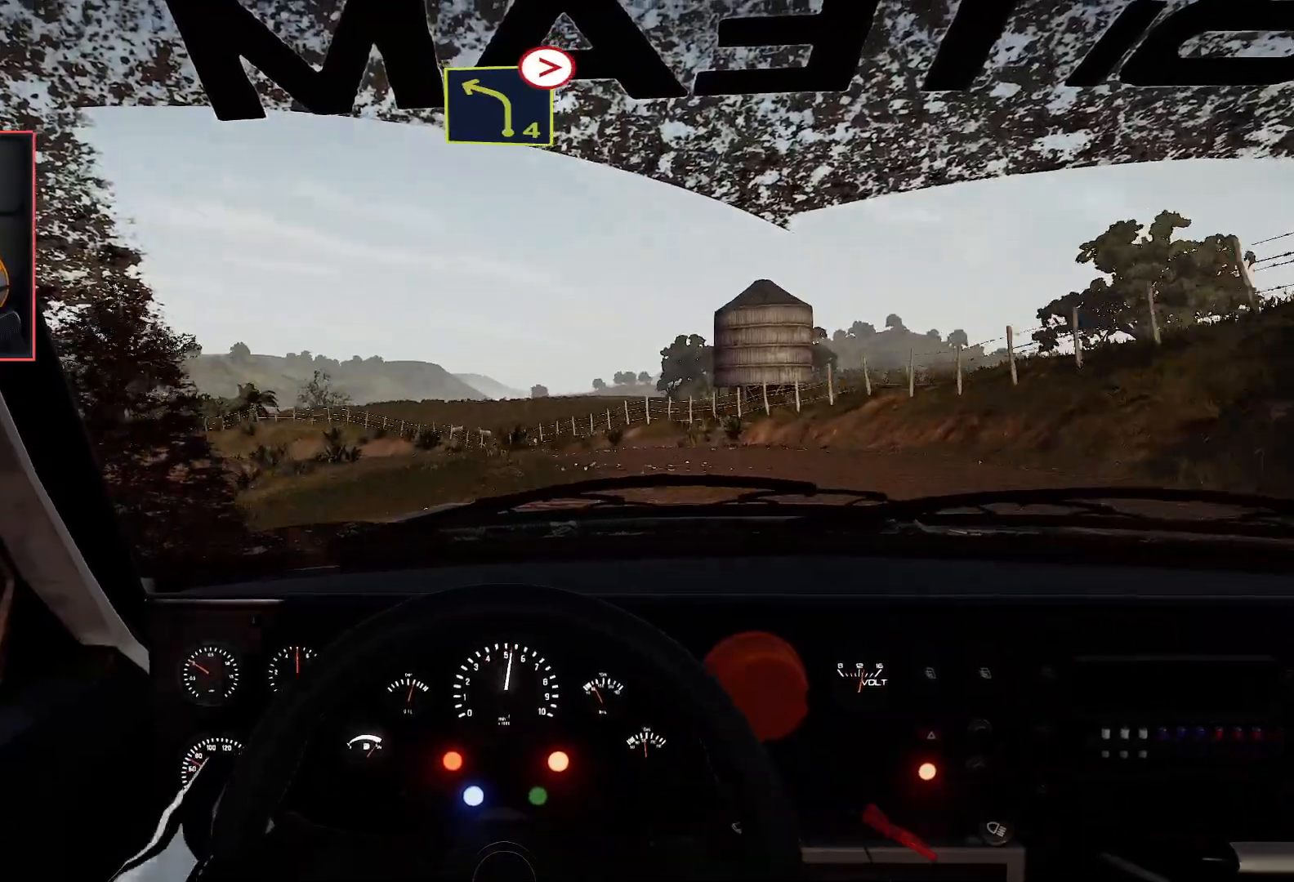
{"buttons": ["R2"], "left_stick": "left", "right_stick": "center", "events": [[133, "left_stick", "right"], [300, "left_stick", "center"], [400, "left_stick", "left"]]}
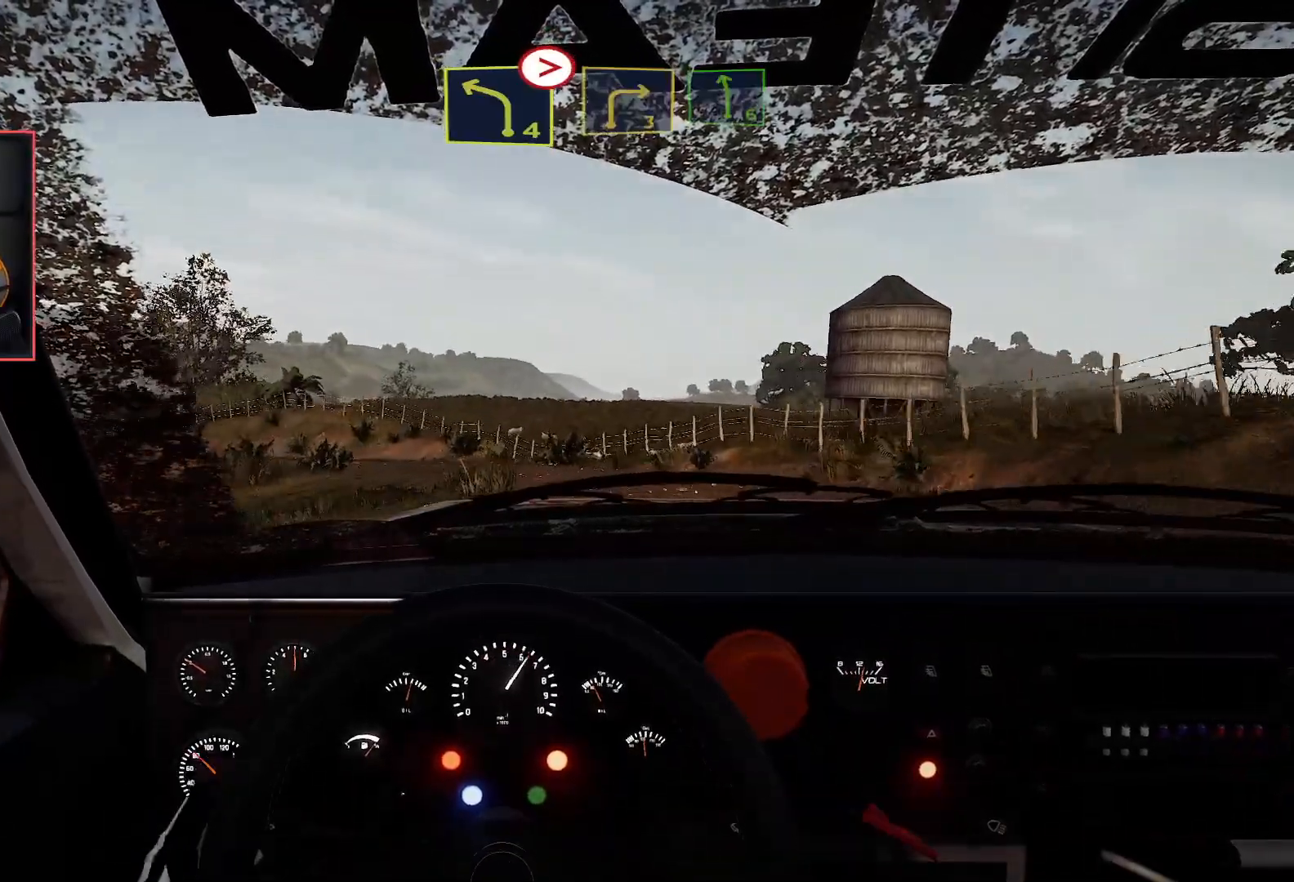
{"buttons": [], "left_stick": "down-left", "right_stick": "center", "events": [[183, "L2", "down"], [200, "R2", "up"], [367, "L2", "up"], [383, "left_stick", "down-left"]]}
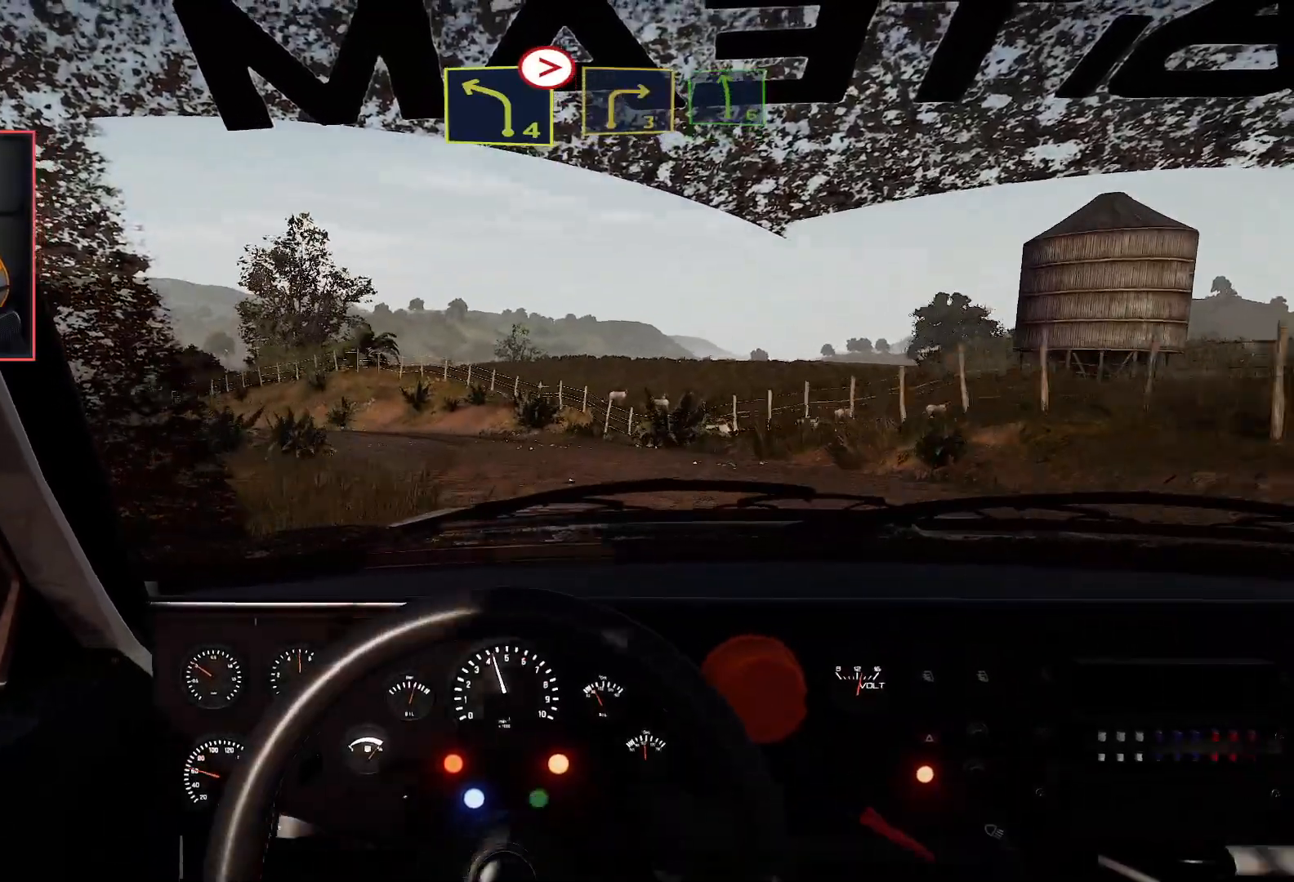
{"buttons": ["R2"], "left_stick": "center", "right_stick": "center", "events": [[350, "left_stick", "center"], [367, "R2", "down"]]}
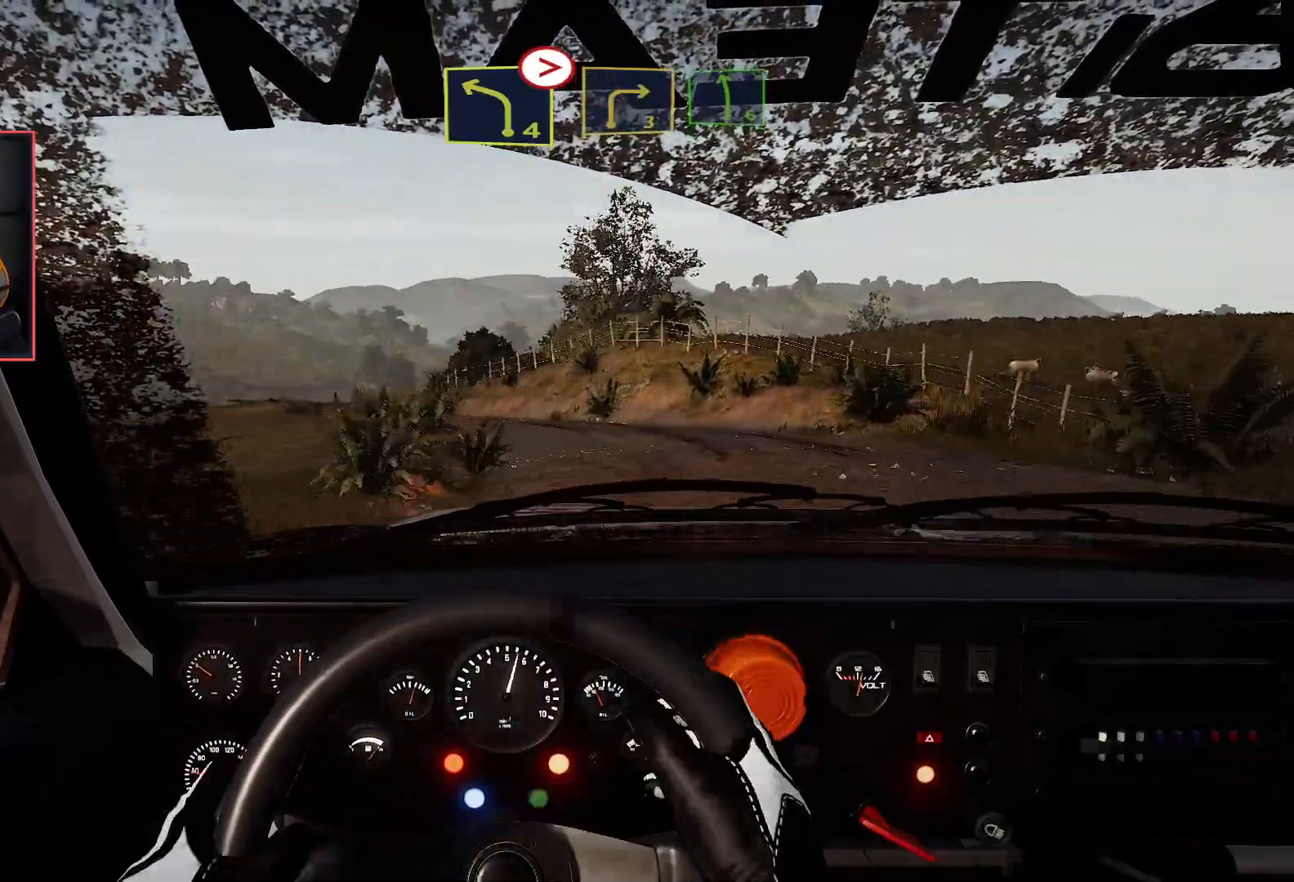
{"buttons": ["R2"], "left_stick": "right", "right_stick": "center", "events": [[200, "left_stick", "right"]]}
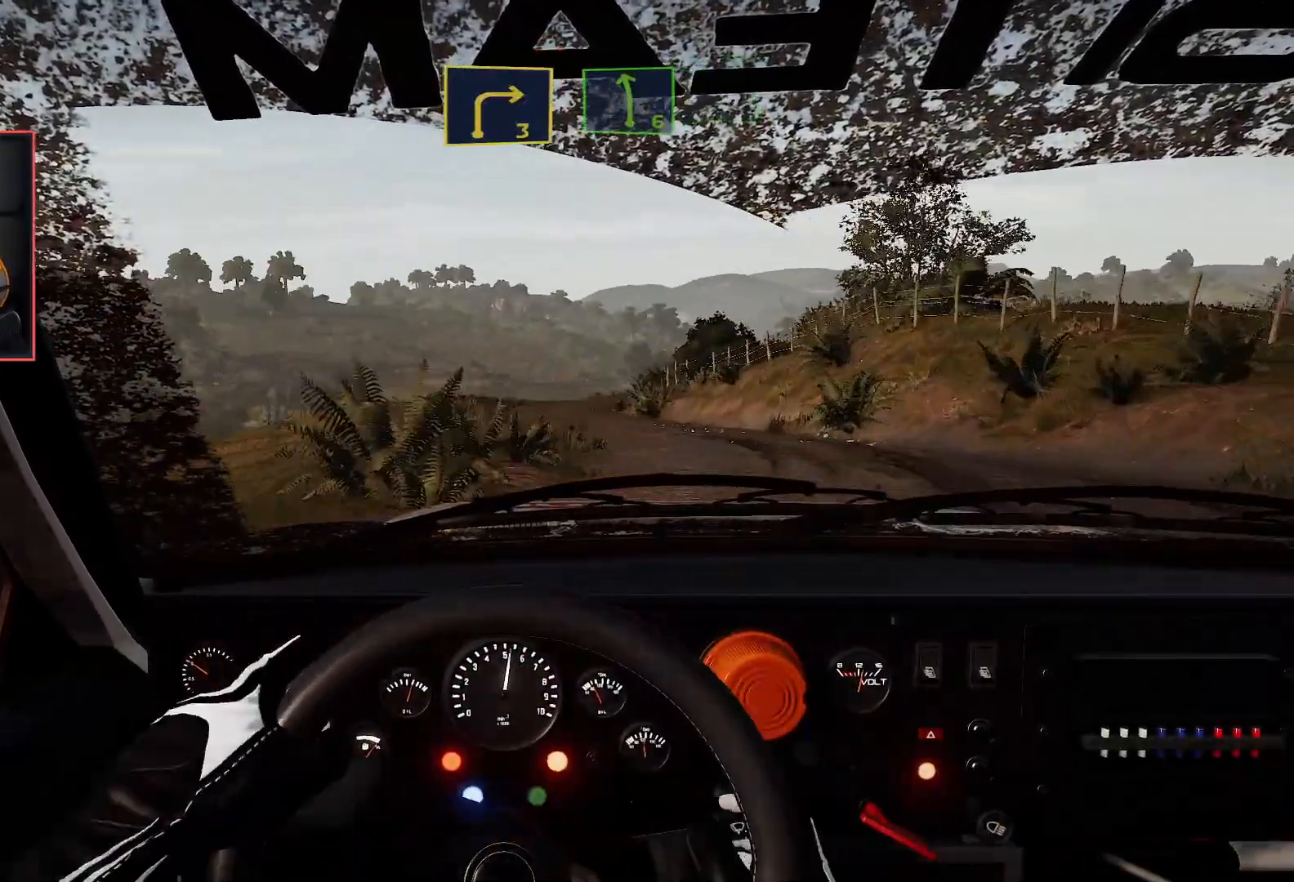
{"buttons": [], "left_stick": "down-left", "right_stick": "center", "events": [[83, "left_stick", "center"], [217, "left_stick", "left"], [283, "R2", "up"], [317, "left_stick", "down-left"]]}
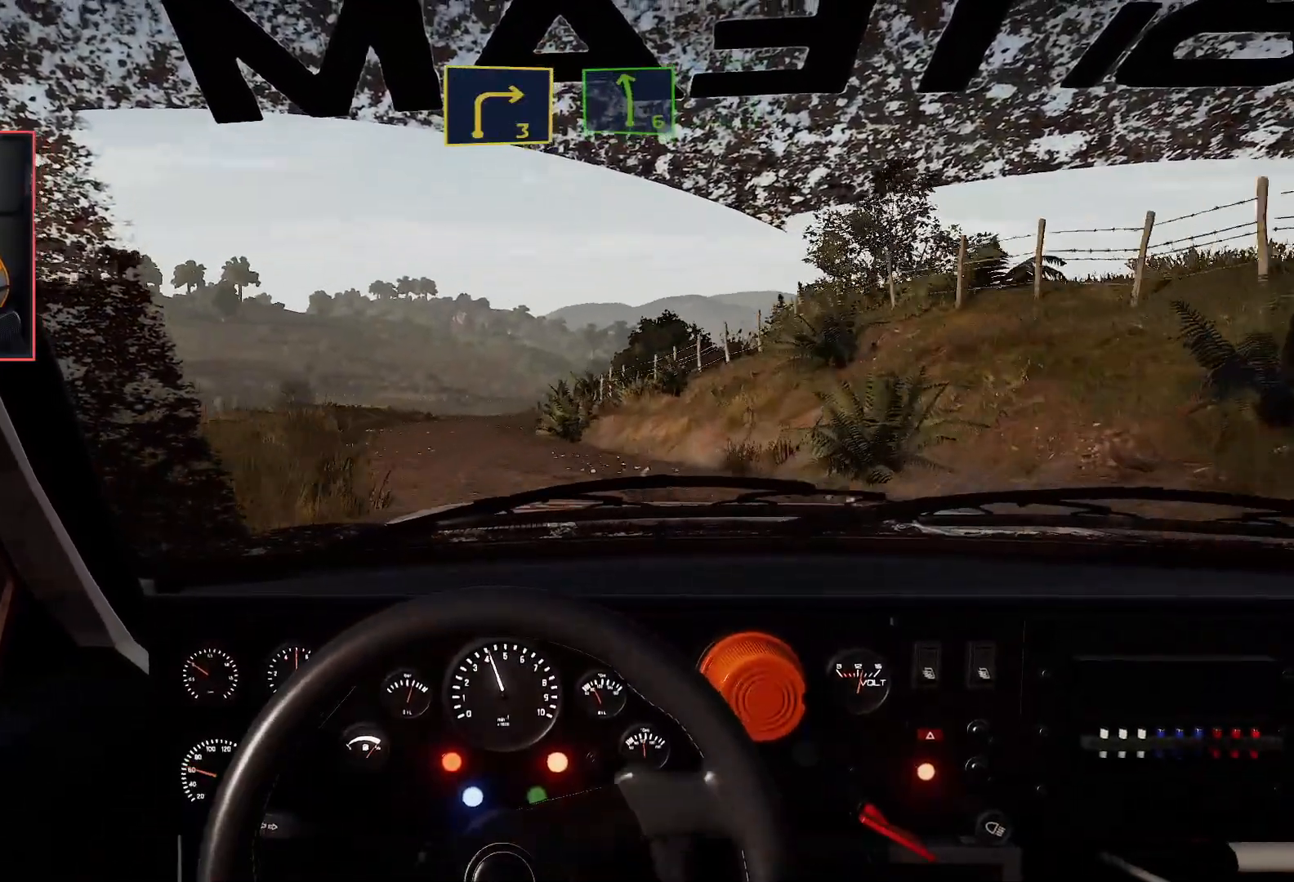
{"buttons": ["R2"], "left_stick": "right", "right_stick": "center", "events": [[67, "R2", "down"], [233, "left_stick", "center"], [433, "left_stick", "right"]]}
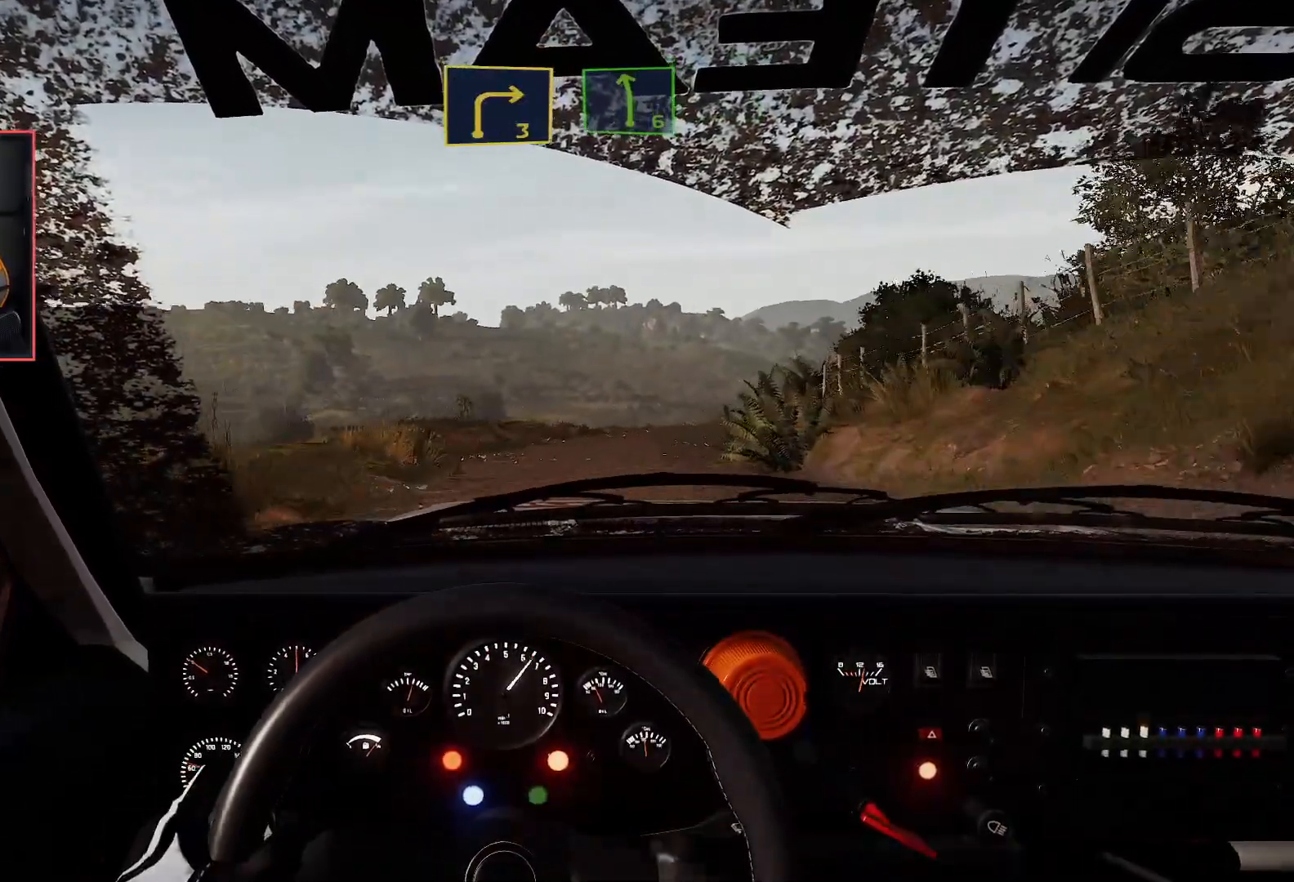
{"buttons": ["R2"], "left_stick": "right", "right_stick": "center", "events": [[283, "left_stick", "center"], [467, "left_stick", "right"]]}
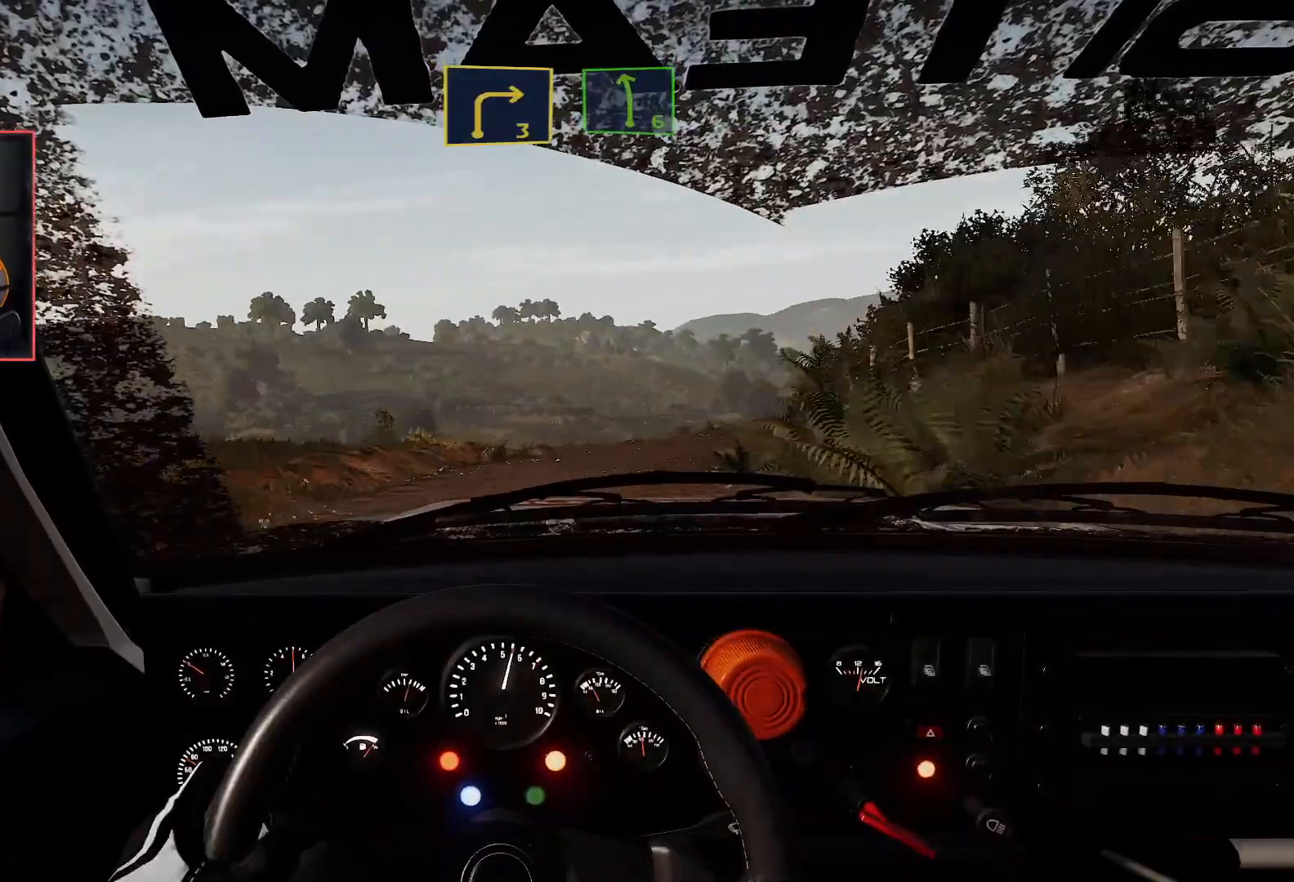
{"buttons": ["L2"], "left_stick": "right", "right_stick": "center", "events": [[167, "left_stick", "center"], [450, "left_stick", "right"], [483, "R2", "up"], [500, "L2", "down"]]}
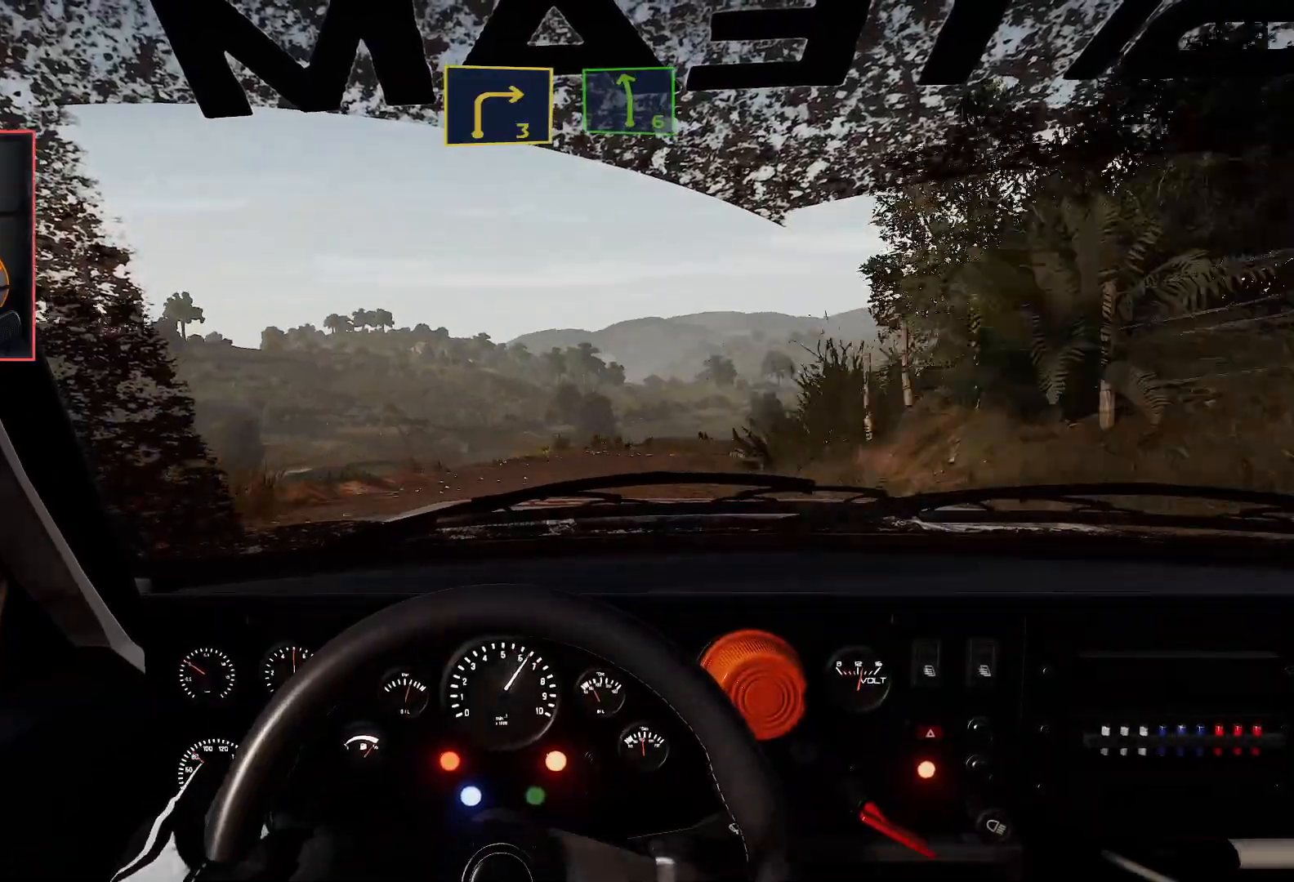
{"buttons": ["A", "L2"], "left_stick": "right", "right_stick": "center", "events": [[383, "A", "down"]]}
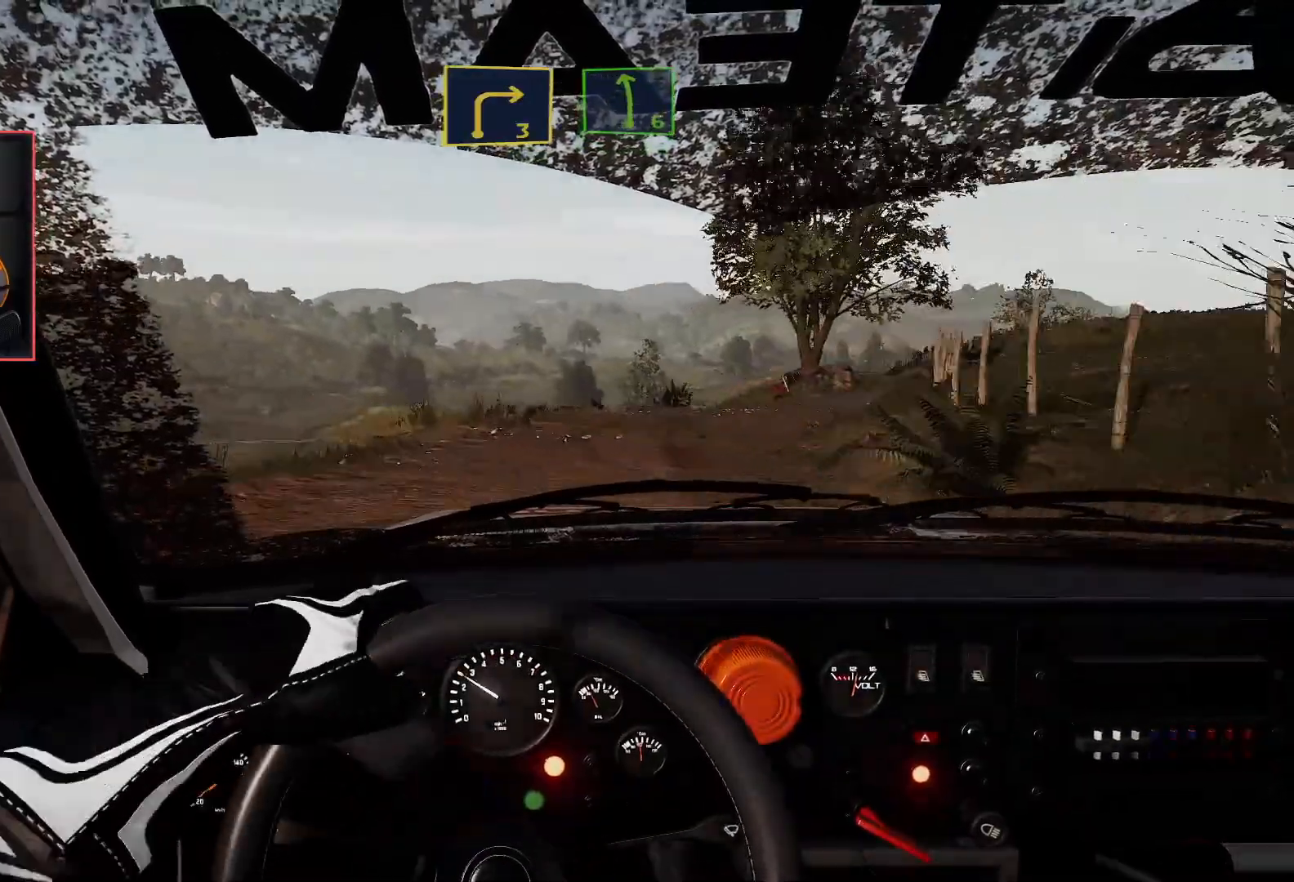
{"buttons": ["R2"], "left_stick": "center", "right_stick": "center", "events": [[17, "A", "up"], [133, "L2", "up"], [333, "R2", "down"], [367, "left_stick", "center"]]}
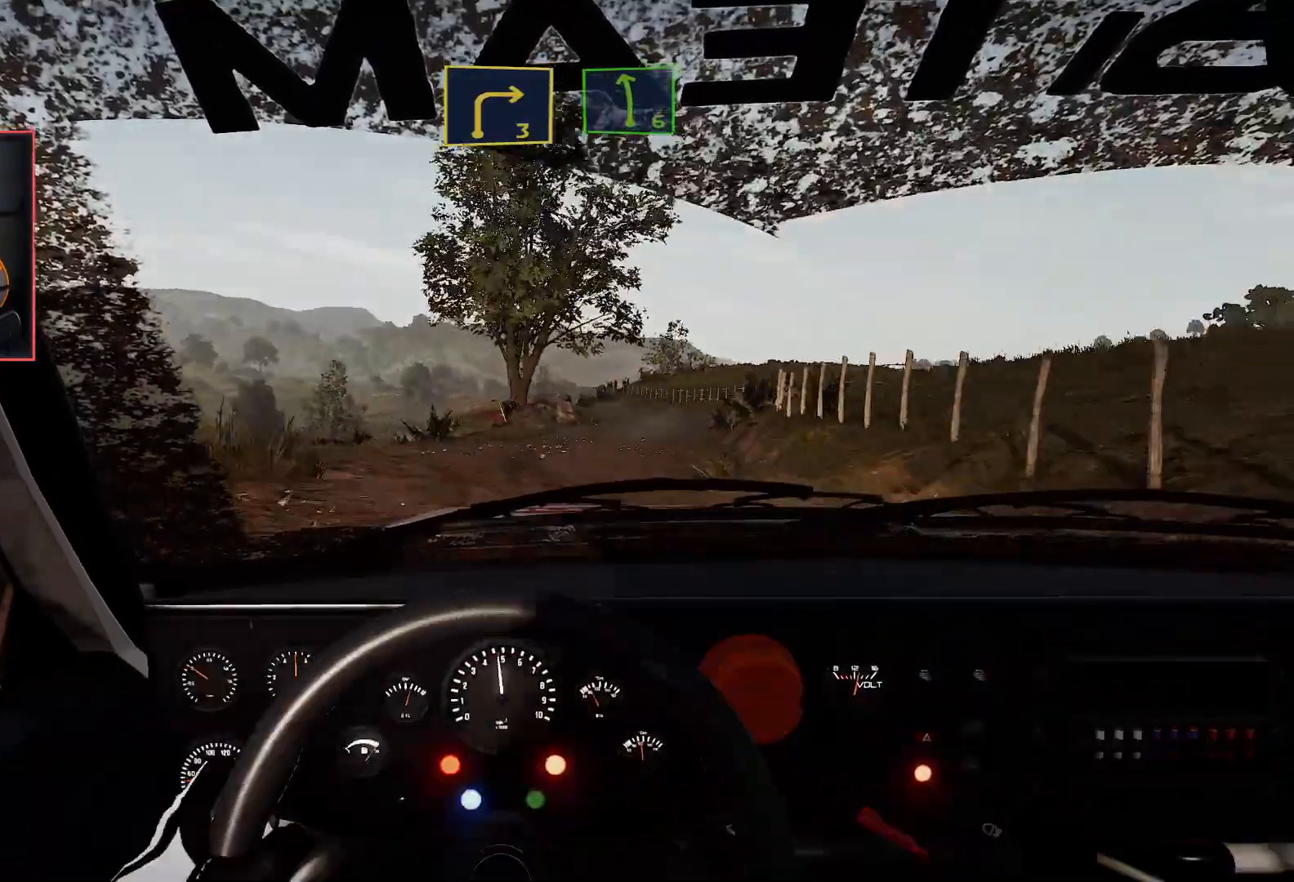
{"buttons": ["R2"], "left_stick": "center", "right_stick": "center", "events": [[167, "left_stick", "right"], [267, "left_stick", "center"]]}
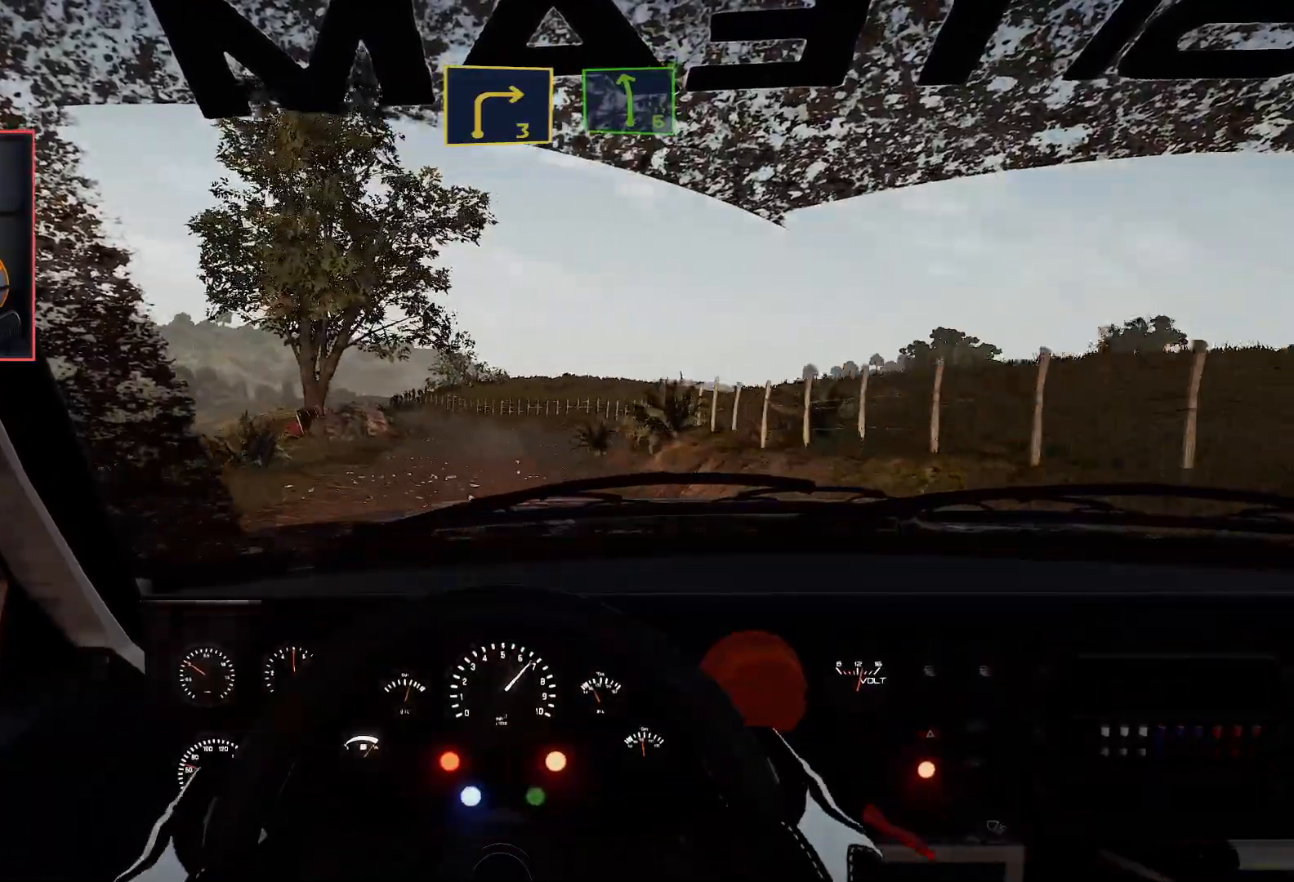
{"buttons": ["R2"], "left_stick": "left", "right_stick": "center", "events": [[483, "left_stick", "left"]]}
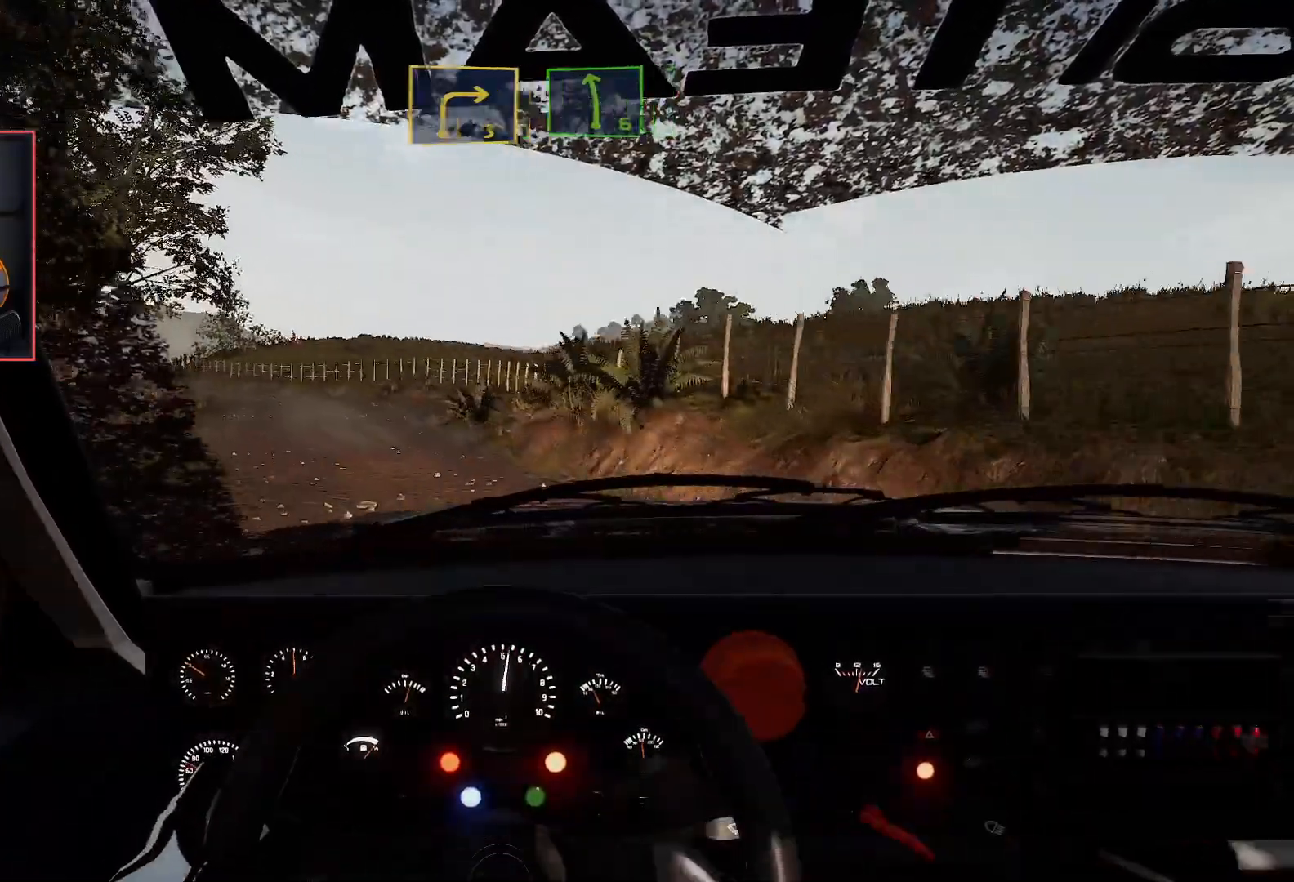
{"buttons": ["R2"], "left_stick": "center", "right_stick": "center", "events": [[467, "left_stick", "center"]]}
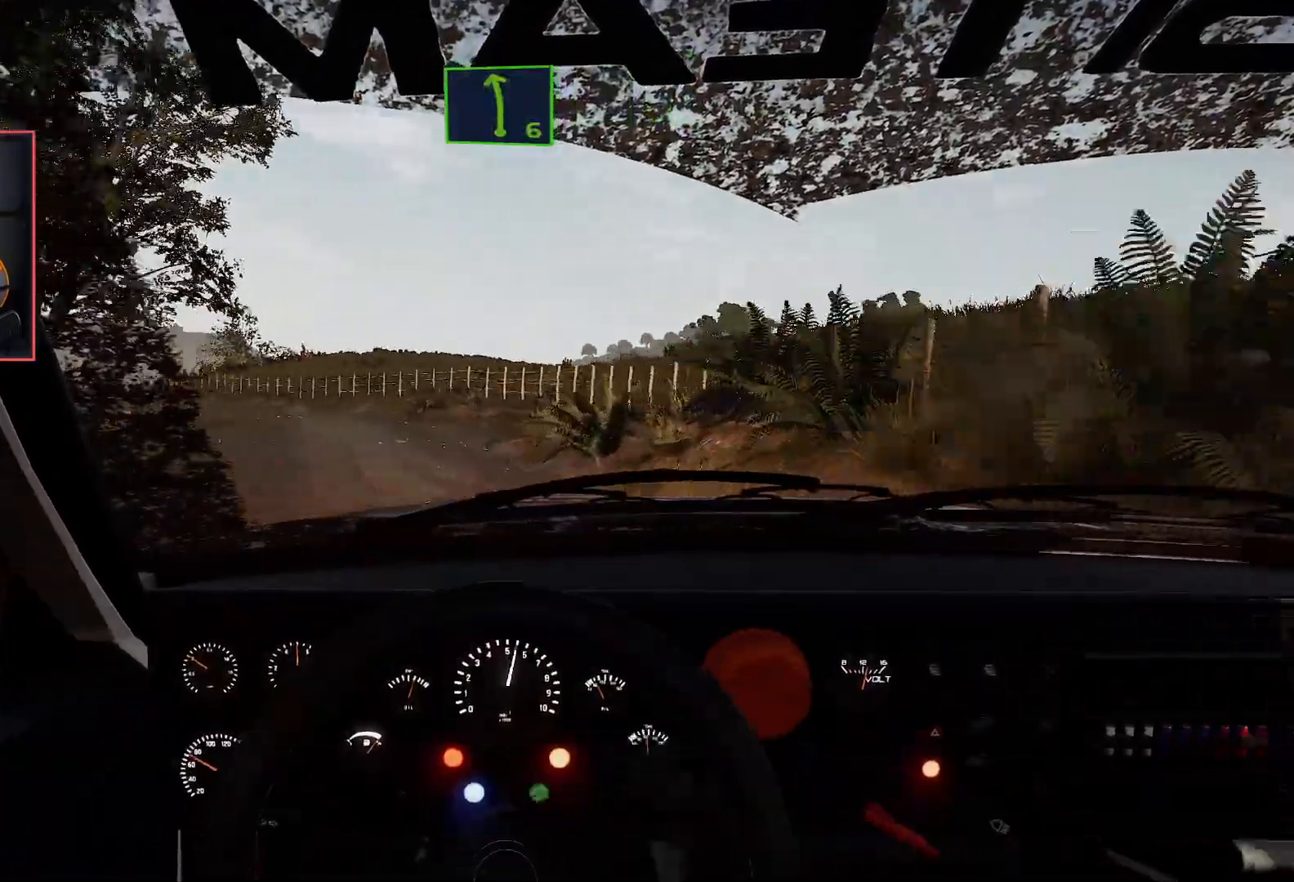
{"buttons": ["R2"], "left_stick": "center", "right_stick": "center", "events": []}
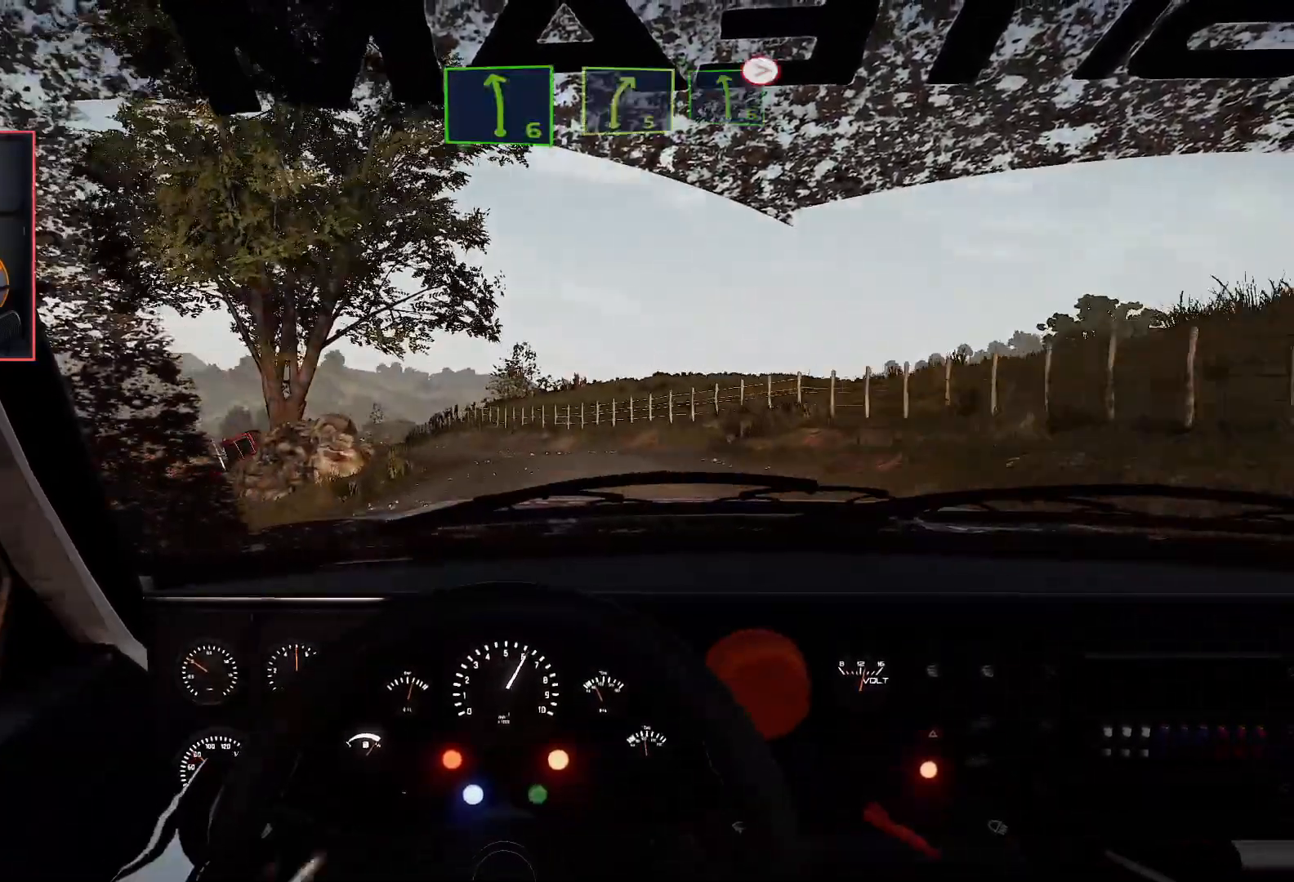
{"buttons": ["R2"], "left_stick": "left", "right_stick": "center", "events": [[283, "left_stick", "left"]]}
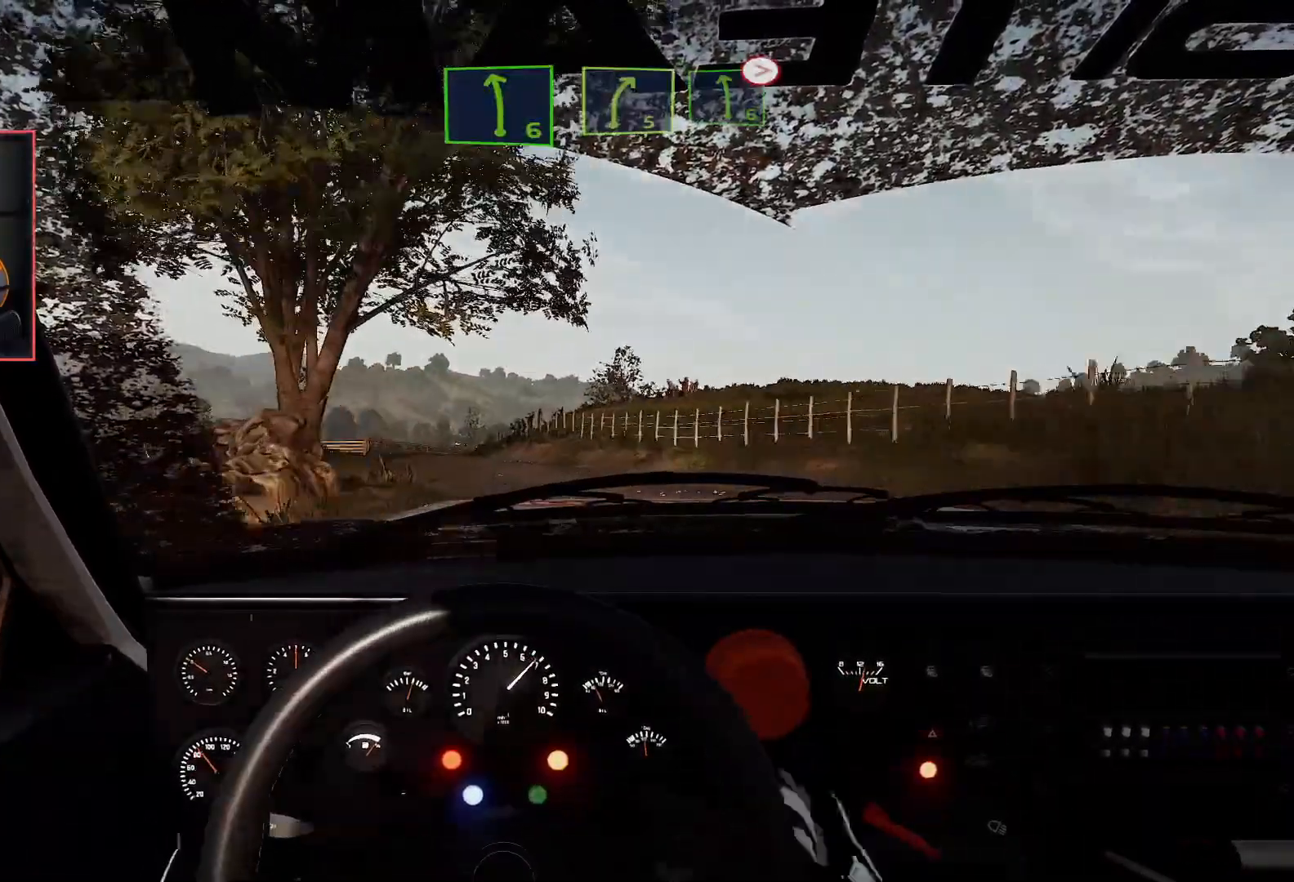
{"buttons": ["R2"], "left_stick": "center", "right_stick": "center", "events": [[50, "L2", "down"], [100, "R2", "up"], [233, "L2", "up"], [333, "R2", "down"], [400, "left_stick", "center"]]}
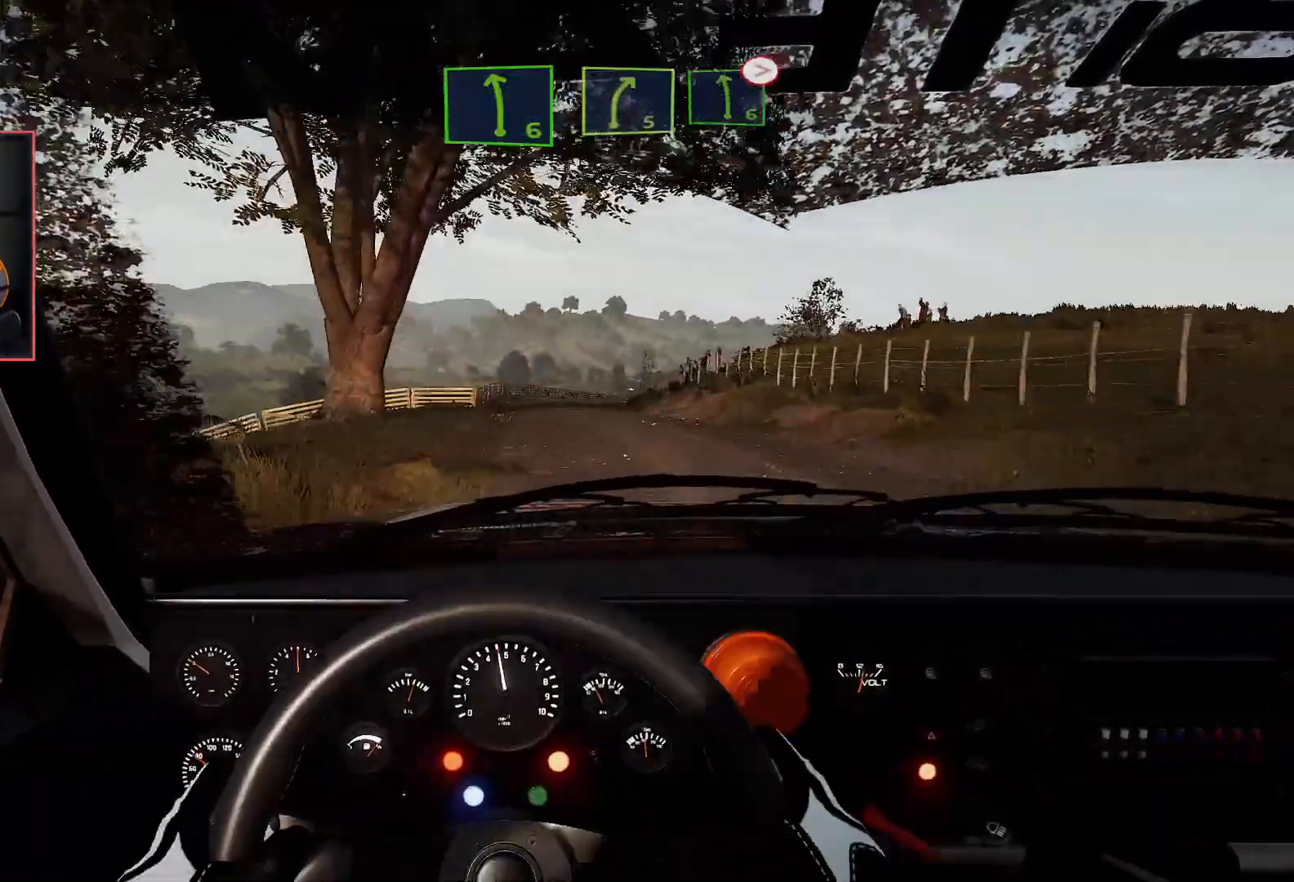
{"buttons": ["R2"], "left_stick": "center", "right_stick": "center", "events": [[133, "left_stick", "right"], [417, "left_stick", "center"]]}
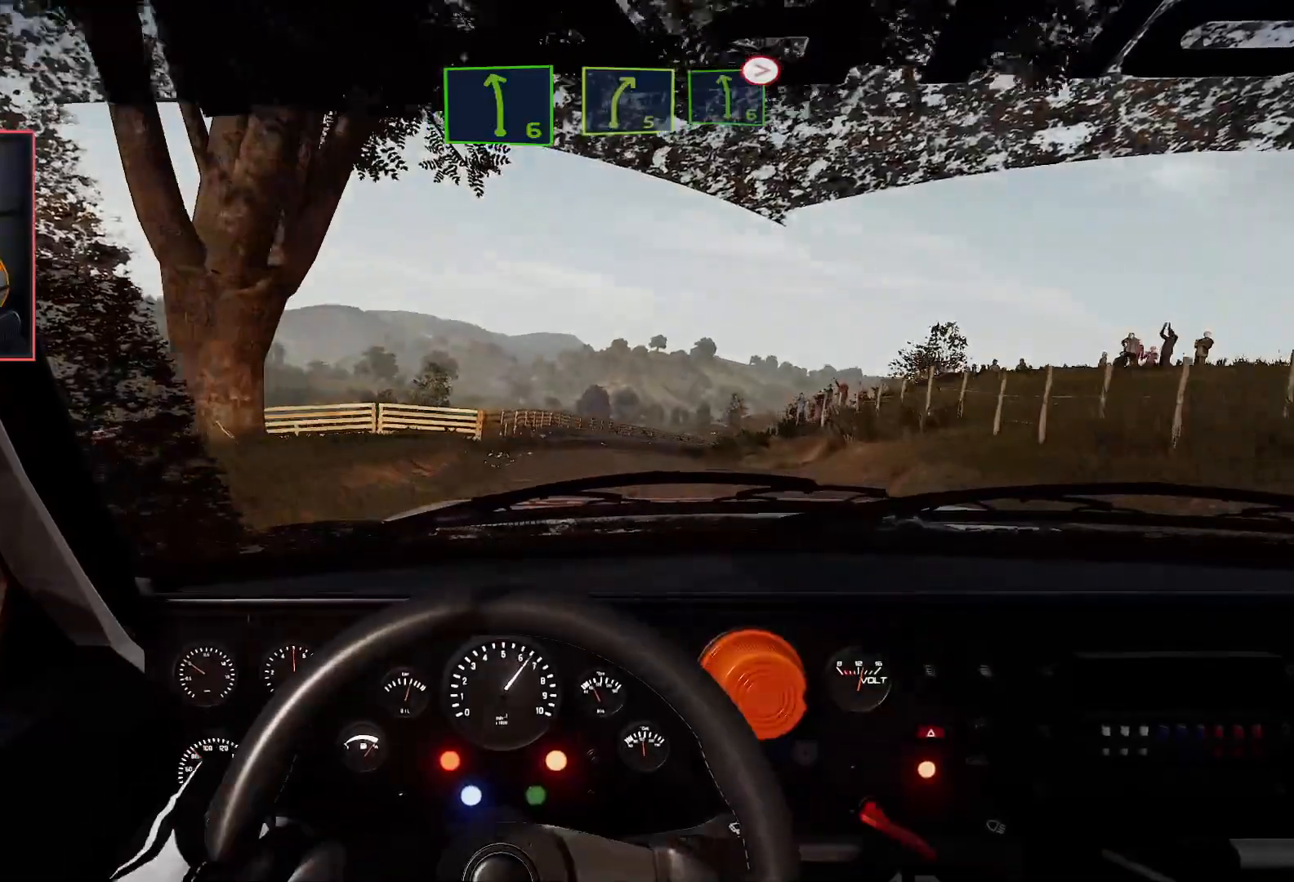
{"buttons": ["R2"], "left_stick": "center", "right_stick": "center", "events": []}
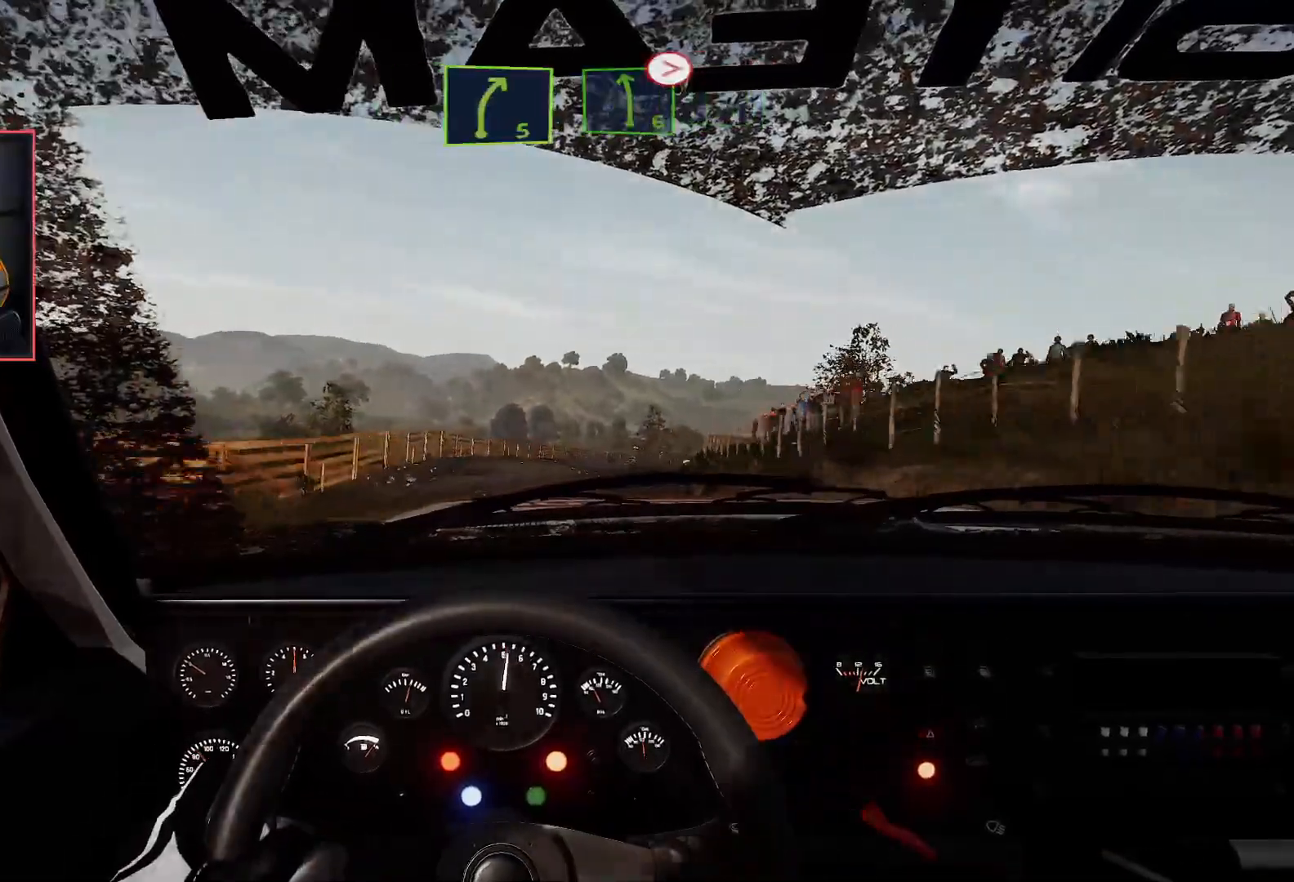
{"buttons": ["L2"], "left_stick": "down-right", "right_stick": "center", "events": [[283, "left_stick", "down-right"], [333, "L2", "down"], [367, "R2", "up"]]}
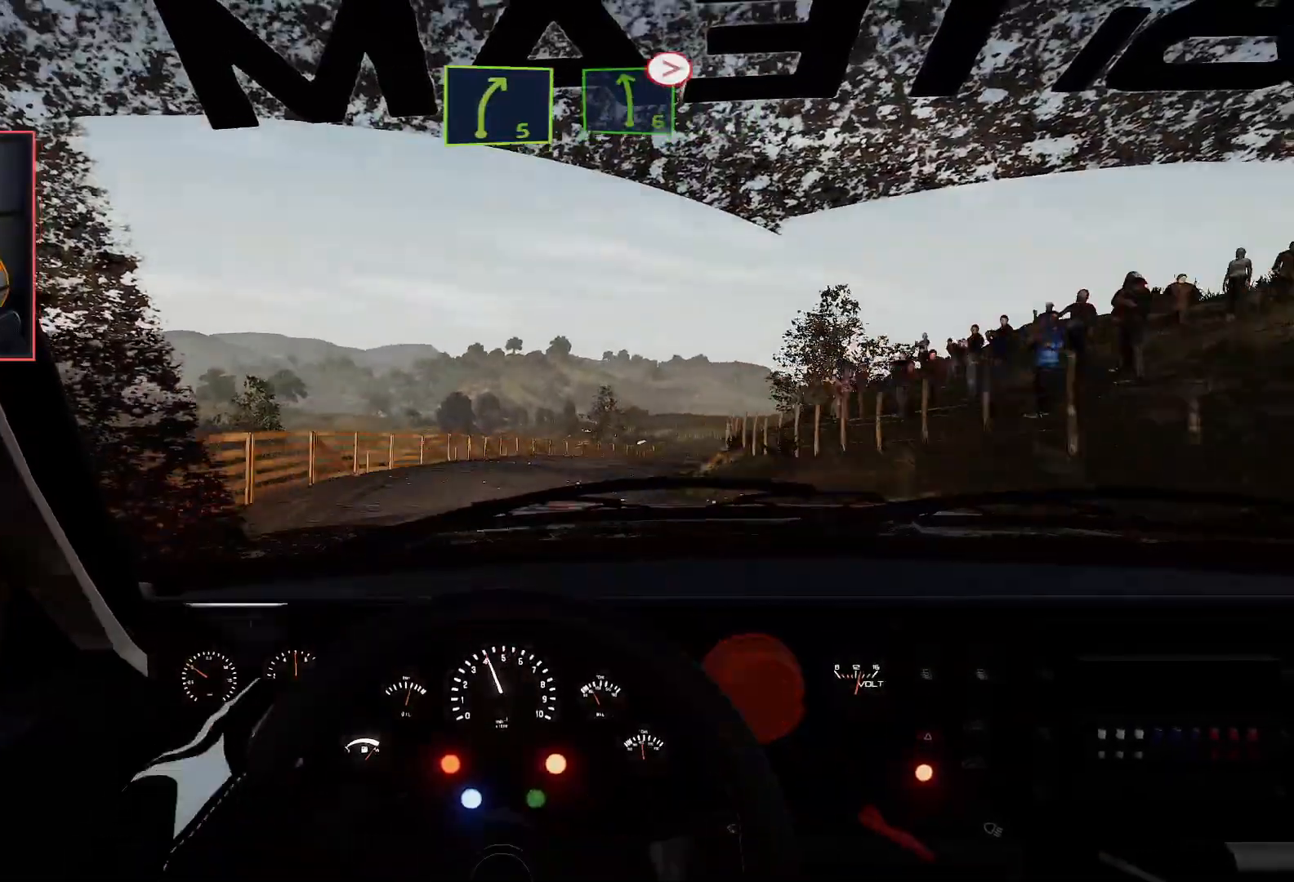
{"buttons": ["R2"], "left_stick": "center", "right_stick": "center", "events": [[233, "L2", "up"], [233, "left_stick", "center"], [483, "R2", "down"]]}
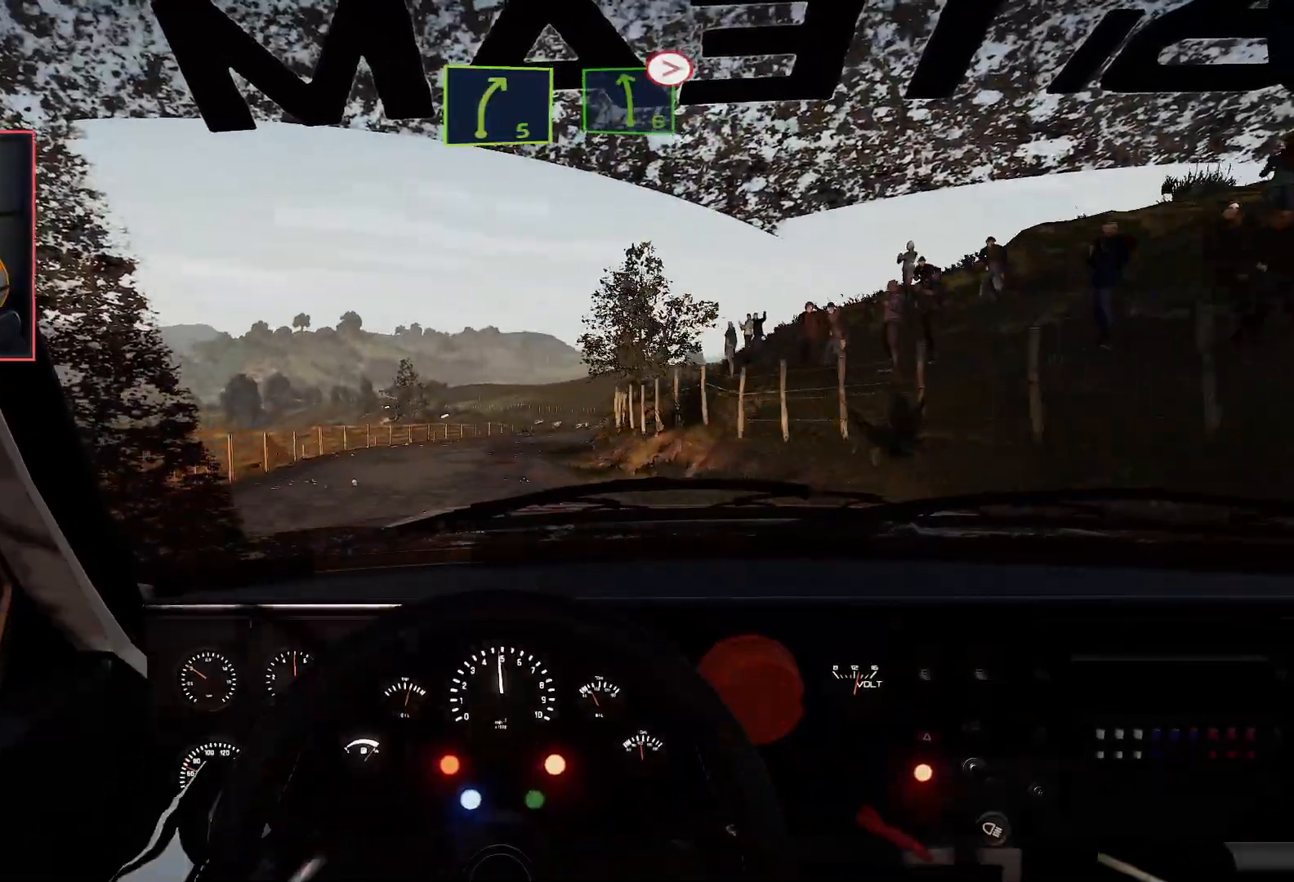
{"buttons": ["R2"], "left_stick": "center", "right_stick": "center", "events": [[83, "left_stick", "left"], [317, "left_stick", "center"]]}
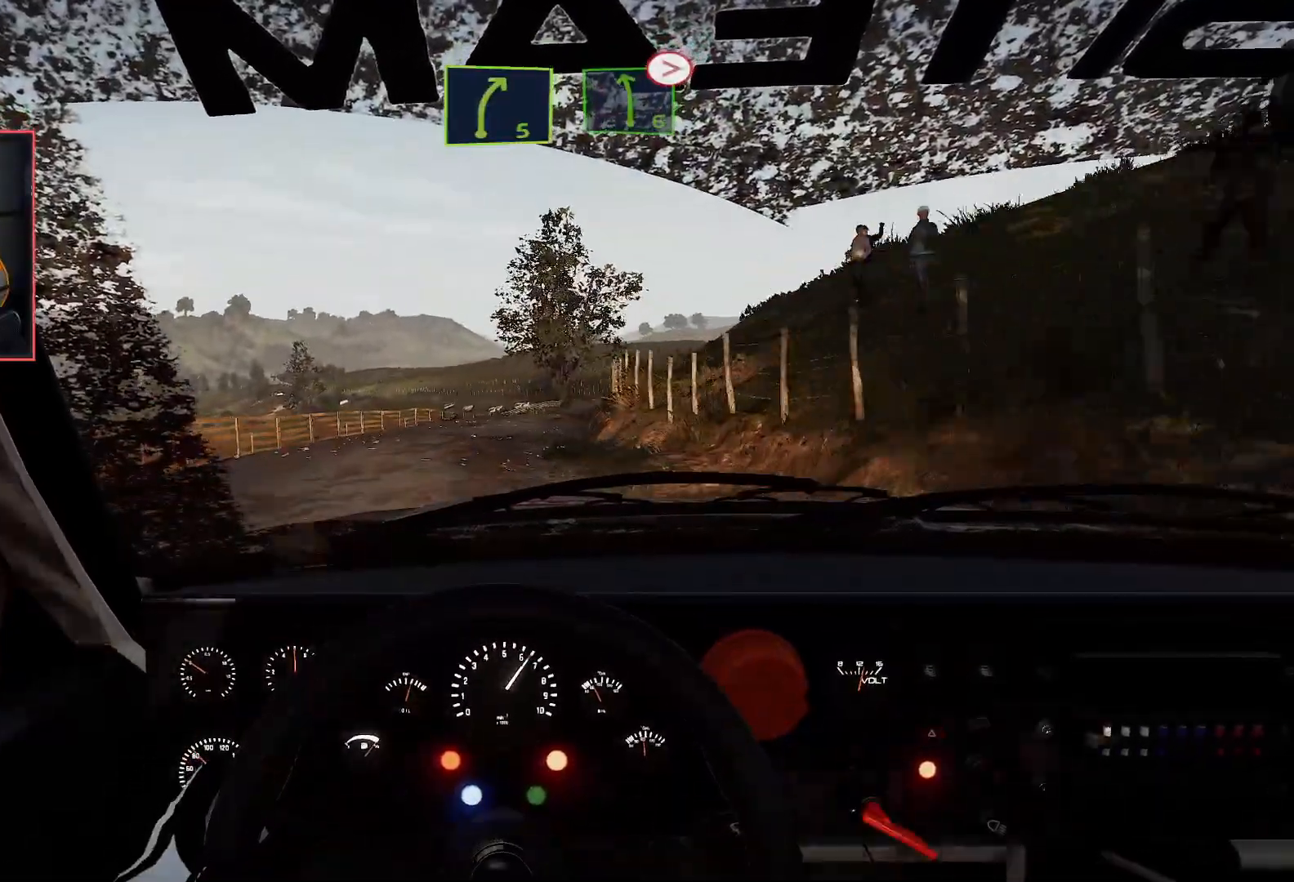
{"buttons": ["R2"], "left_stick": "right", "right_stick": "center", "events": [[233, "left_stick", "right"]]}
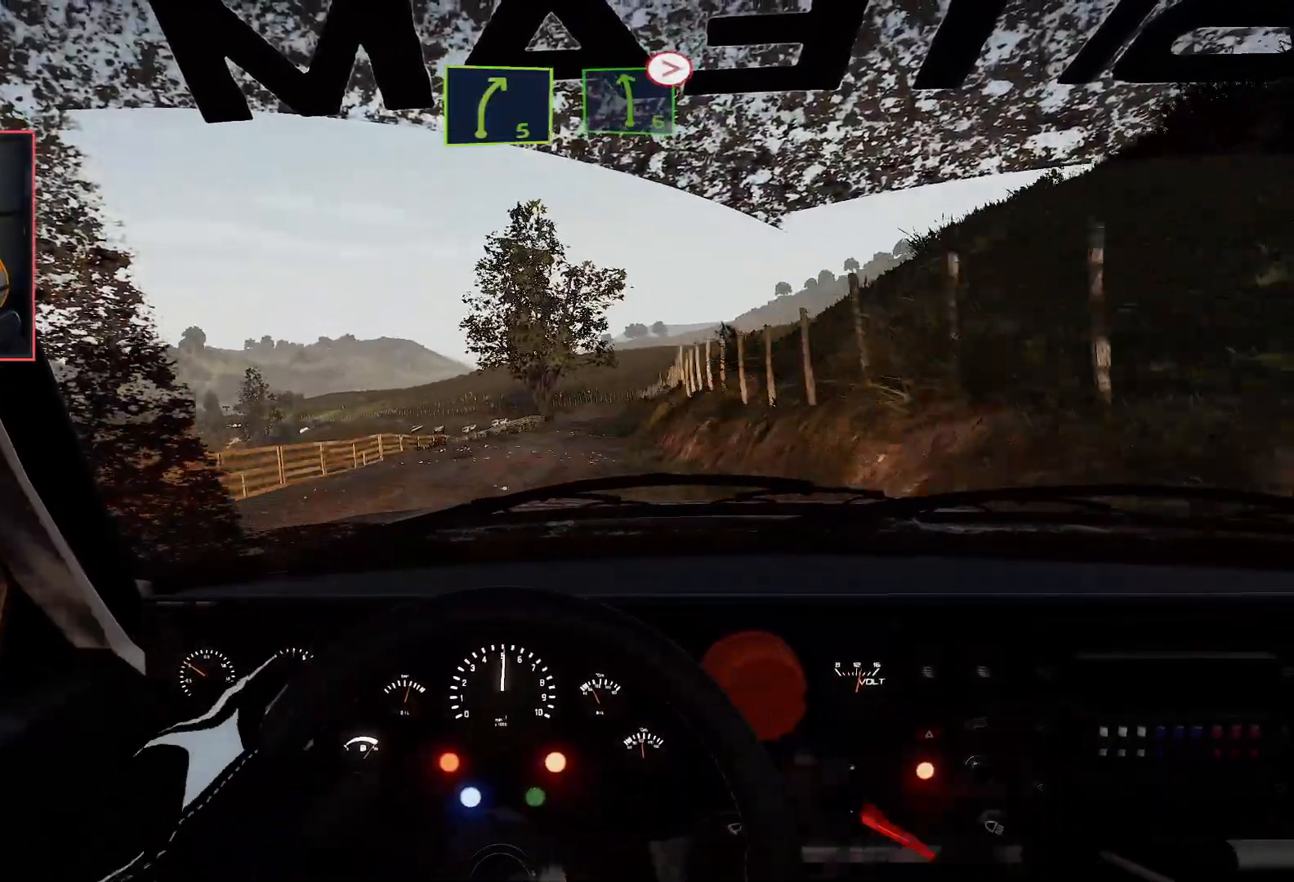
{"buttons": ["R2"], "left_stick": "left", "right_stick": "center", "events": [[67, "left_stick", "center"], [283, "left_stick", "left"]]}
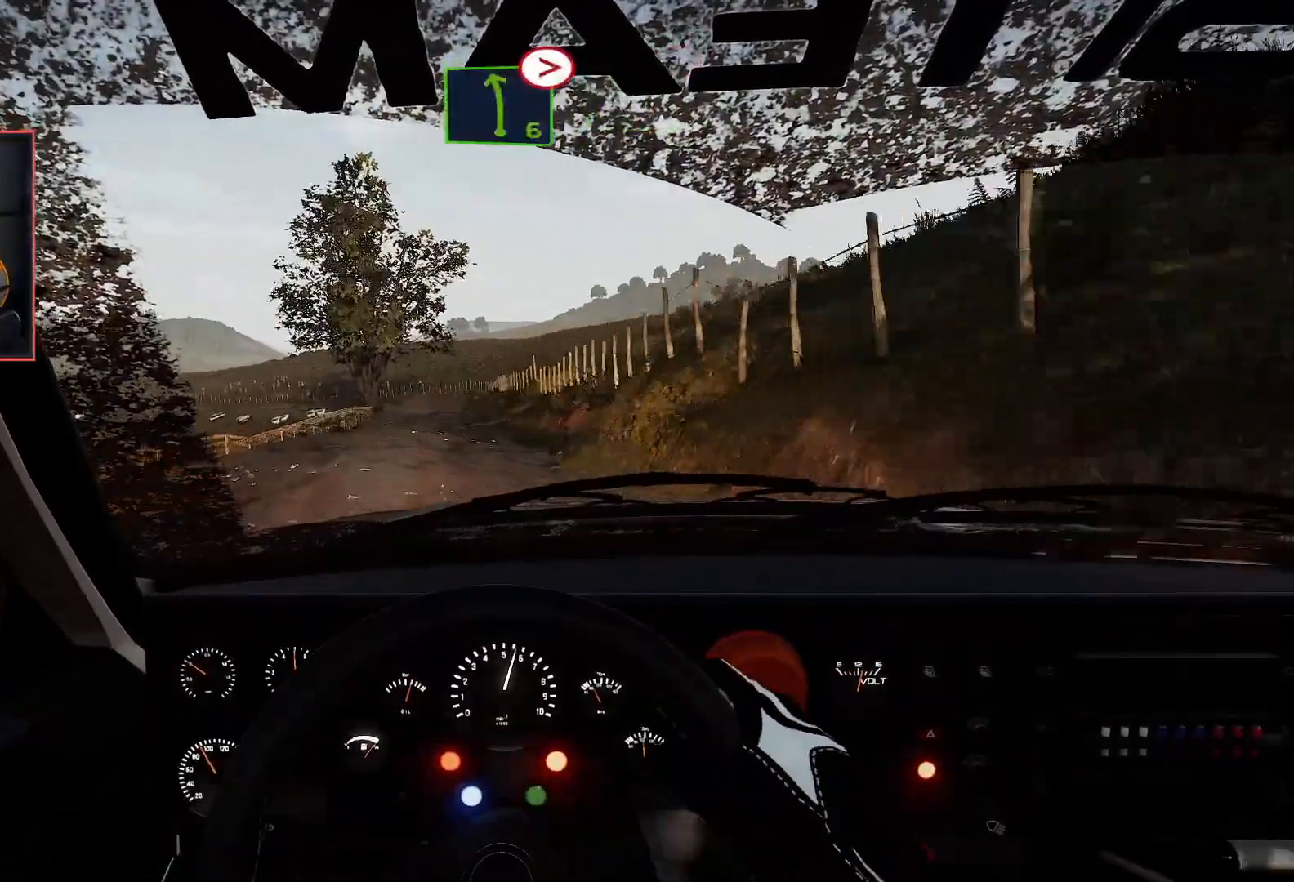
{"buttons": ["R2"], "left_stick": "center", "right_stick": "center", "events": [[50, "left_stick", "center"]]}
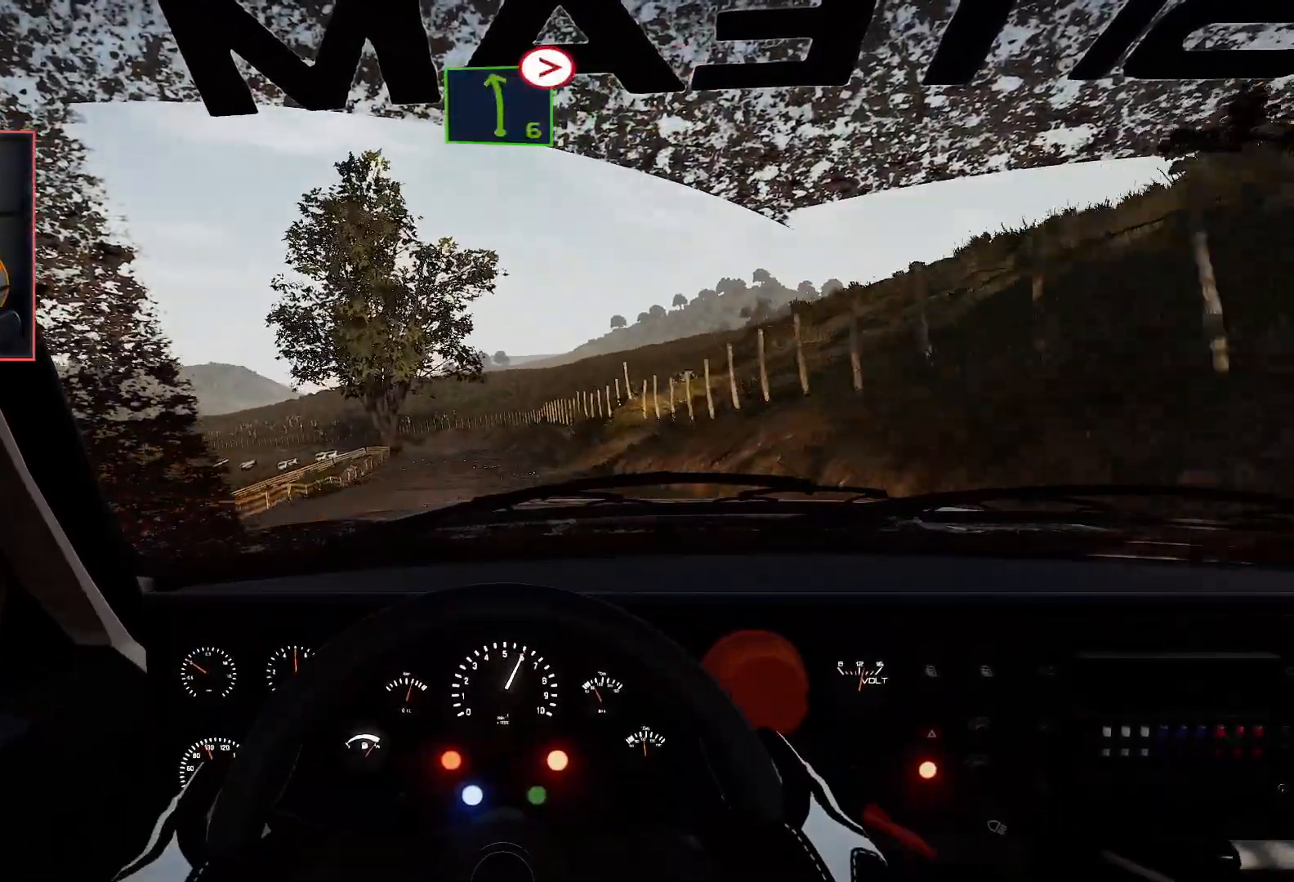
{"buttons": ["R2"], "left_stick": "center", "right_stick": "center", "events": []}
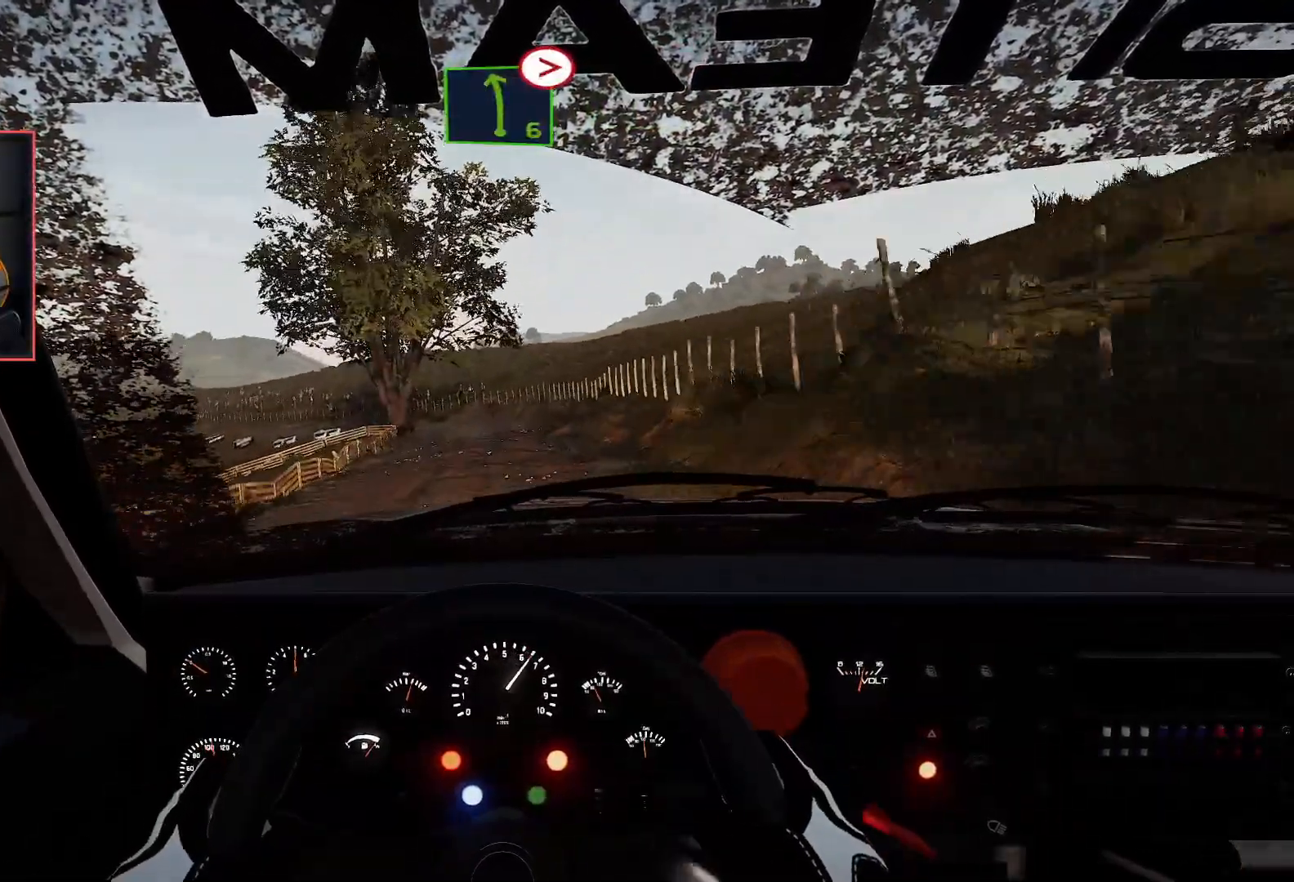
{"buttons": ["R2"], "left_stick": "down-left", "right_stick": "center", "events": [[383, "left_stick", "down-left"]]}